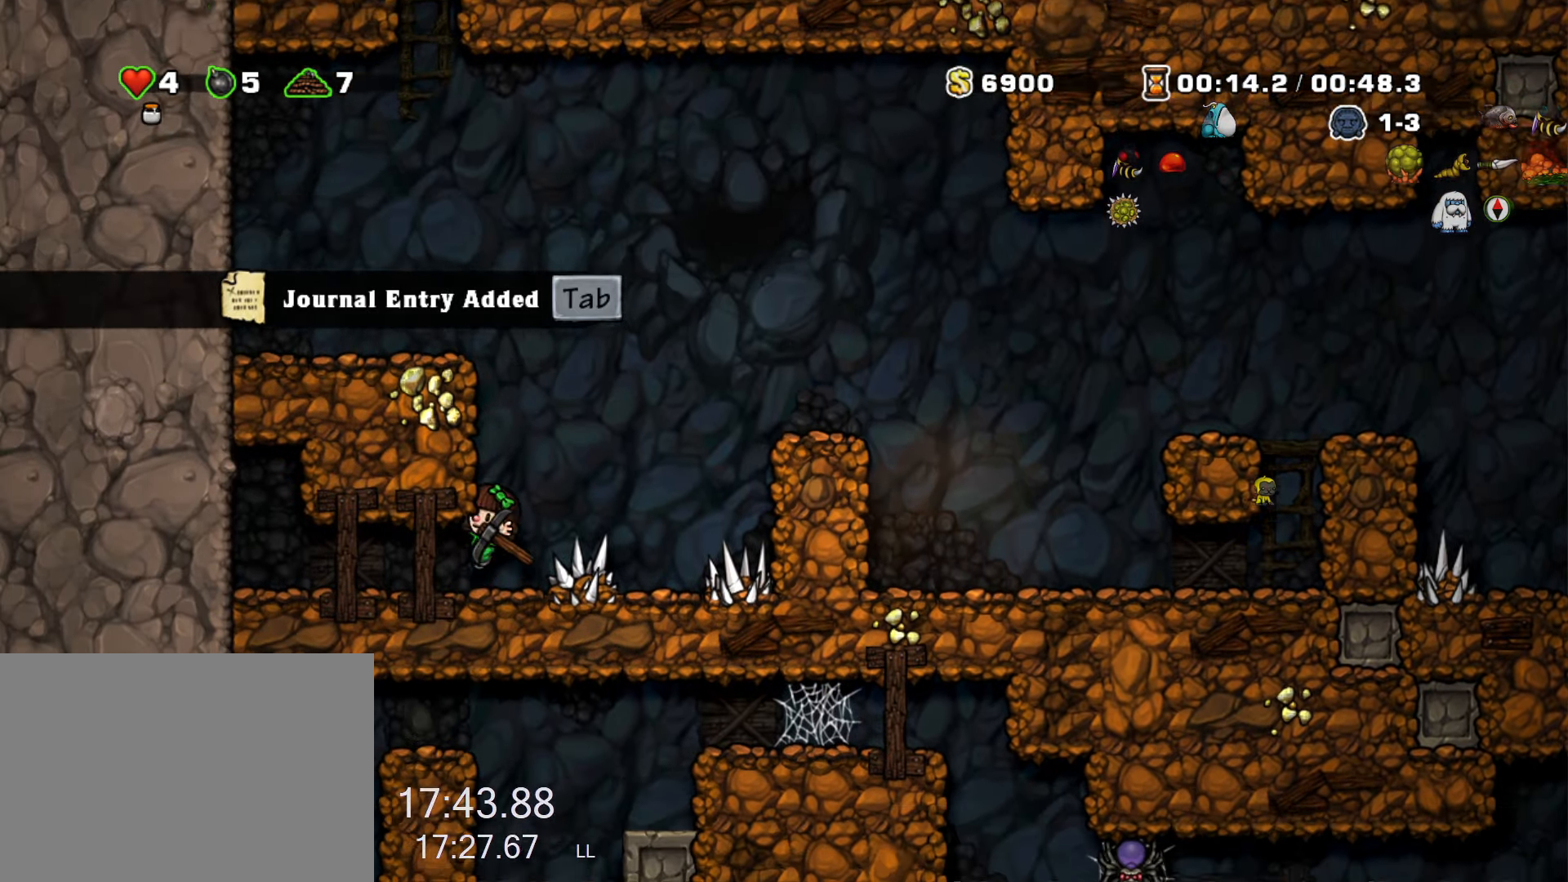
Gameplay with keyboard; each line is a JSON object with the keys held at the frame after it. "events" lists presses ("down") and releases ("up") of "a", "down", "escape", "left", "right", "run", "s", "space", "up", "x" and "z" between this image and that frame as [ms after this image, input, new state], when the widget could be followed in between. No other keys are recorded. Mouse input is not recorded. Key names are as the overlay labels them; some are game actions (e.g. jump) rather than physical keys.
{"keys": ["left"], "events": [[17, "run", "down"], [100, "x", "down"], [200, "x", "up"], [284, "run", "up"]]}
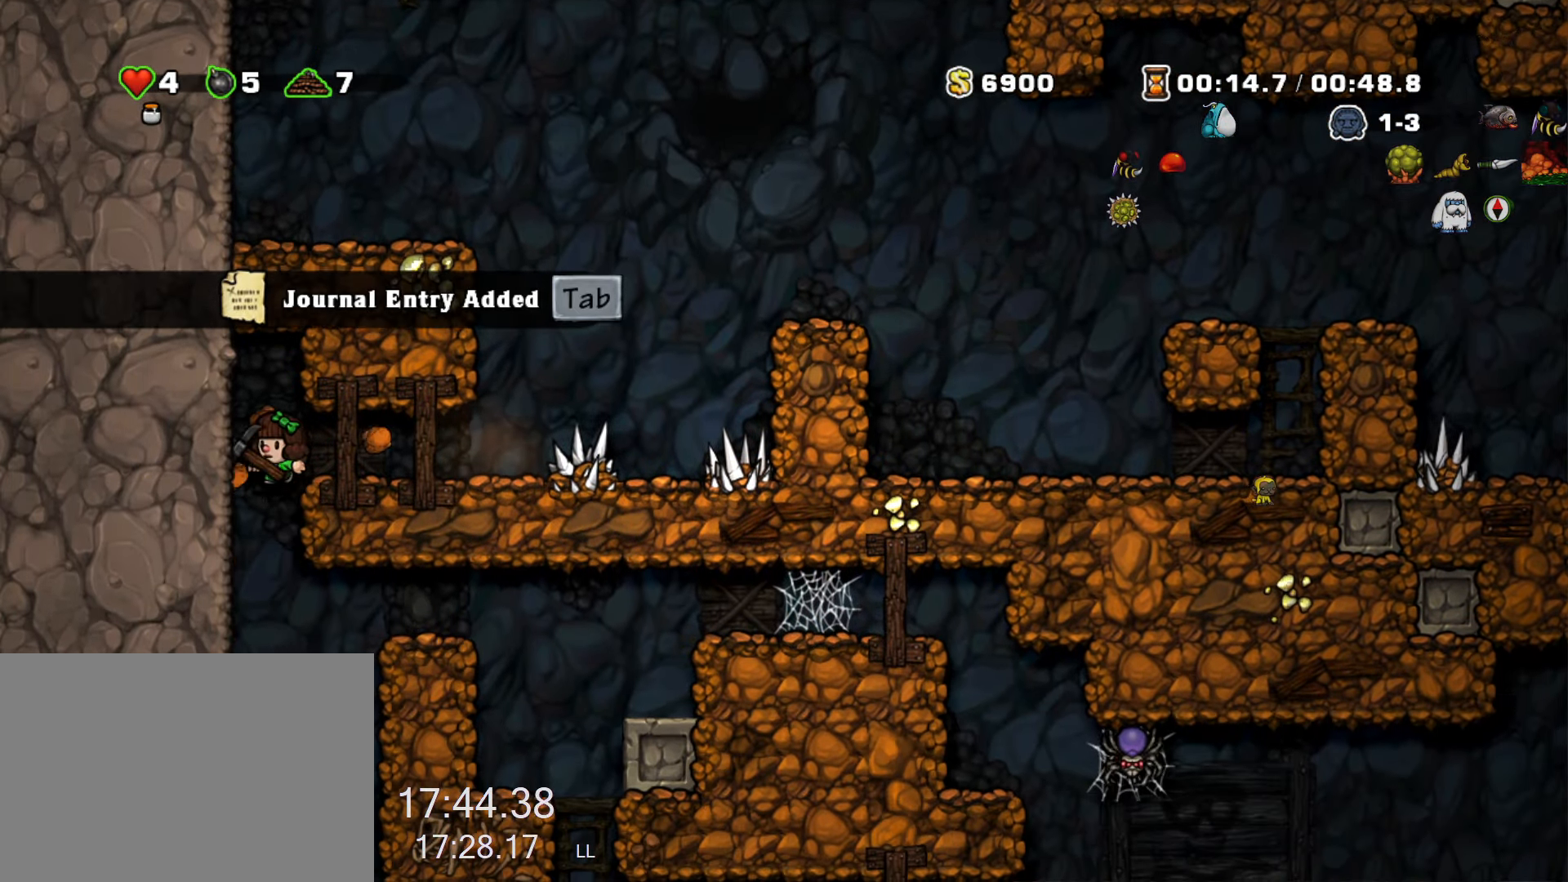
{"keys": ["right"], "events": [[117, "left", "up"], [500, "right", "down"]]}
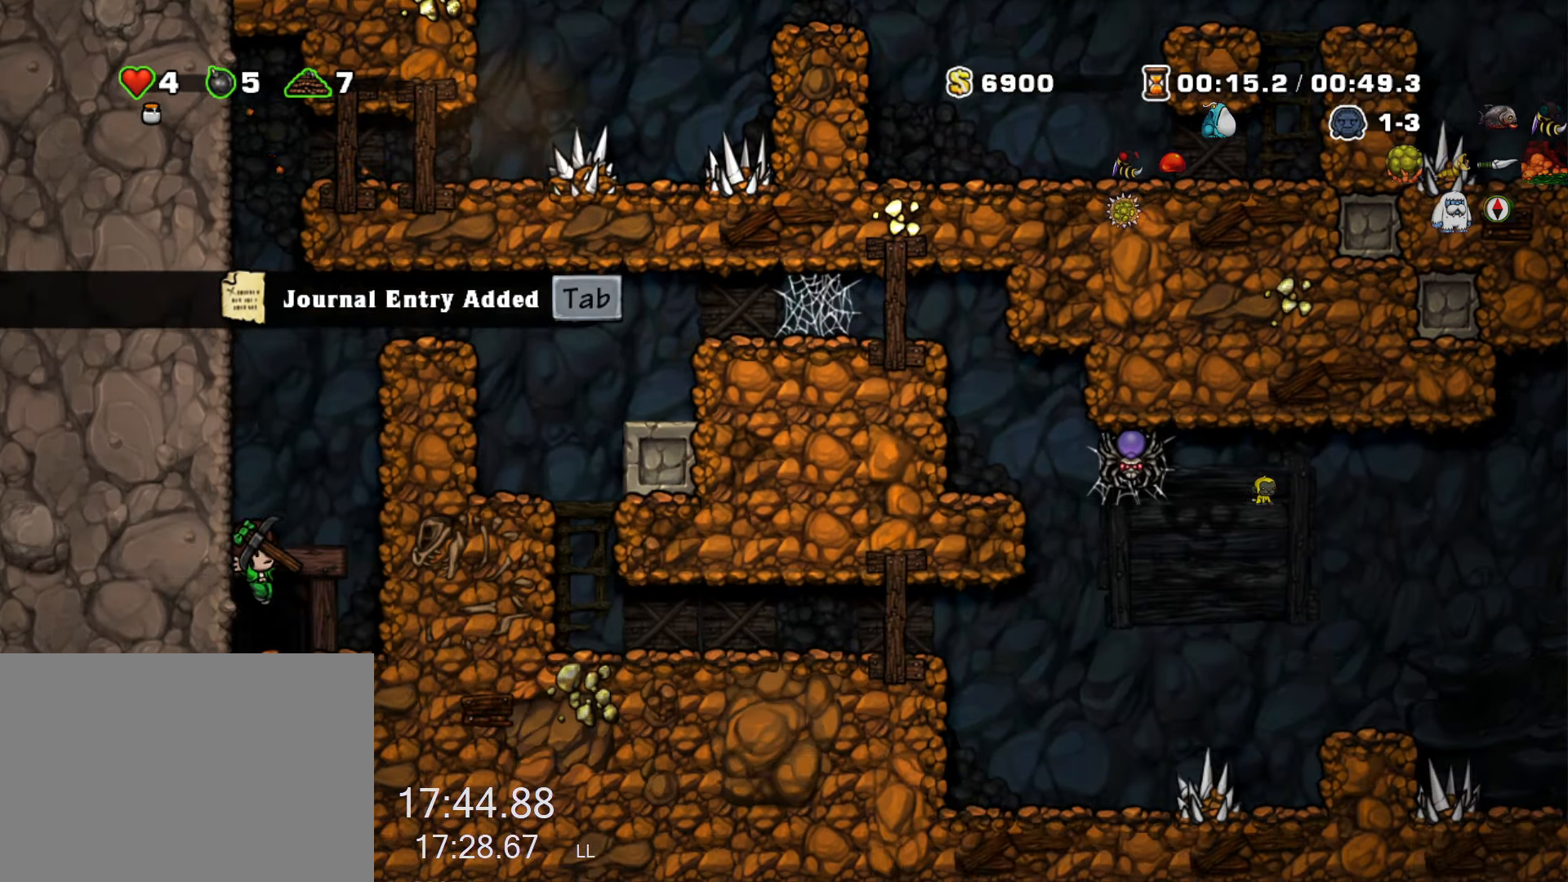
{"keys": [], "events": [[34, "right", "up"], [84, "space", "down"], [134, "space", "up"], [217, "space", "down"], [317, "space", "up"]]}
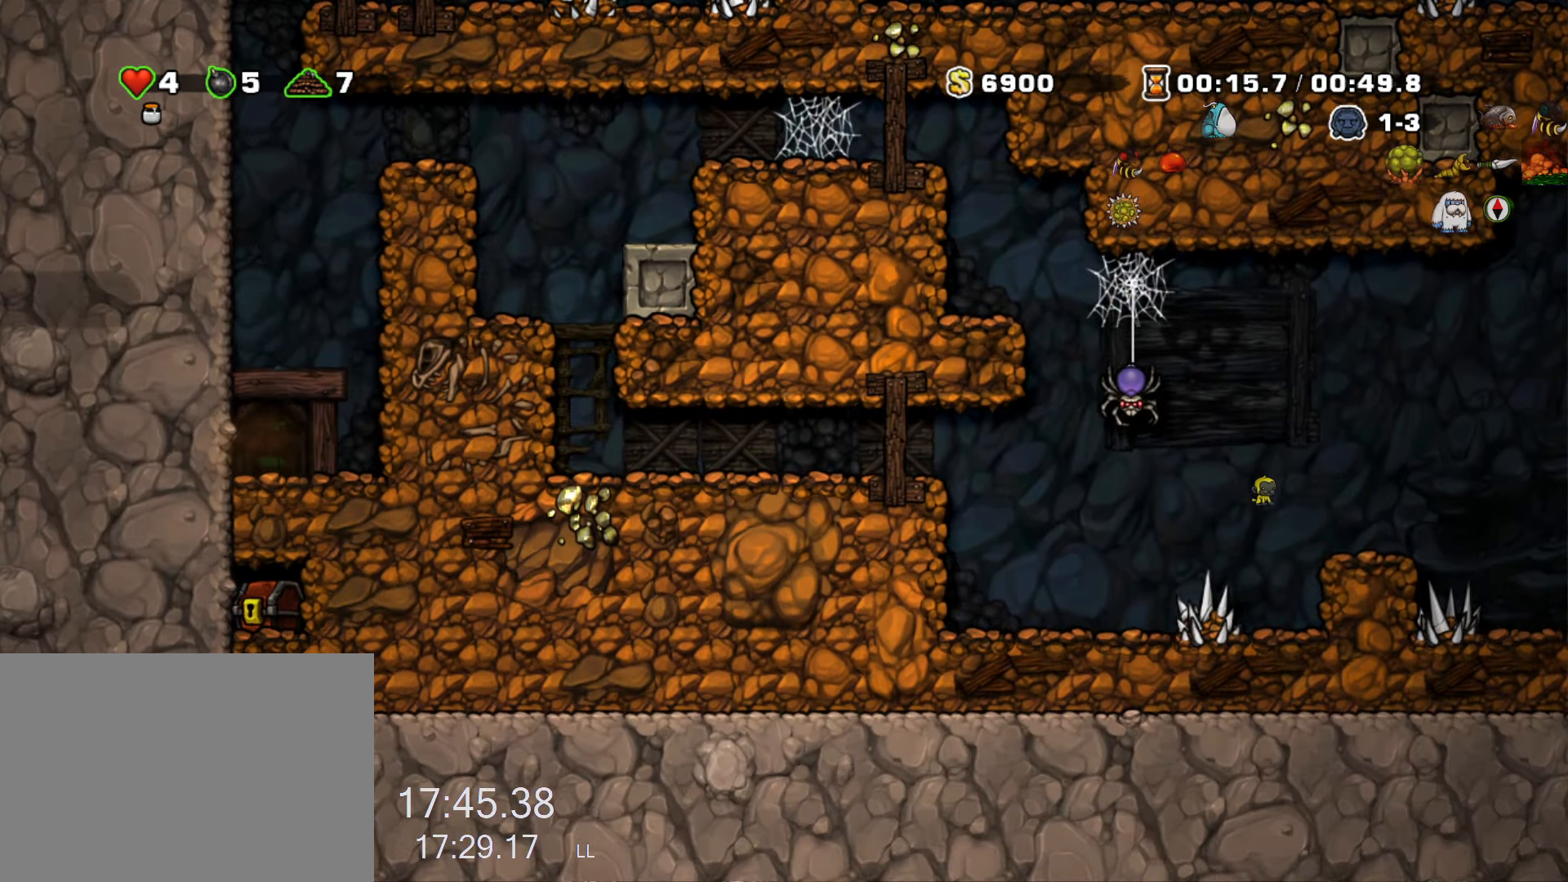
{"keys": [], "events": []}
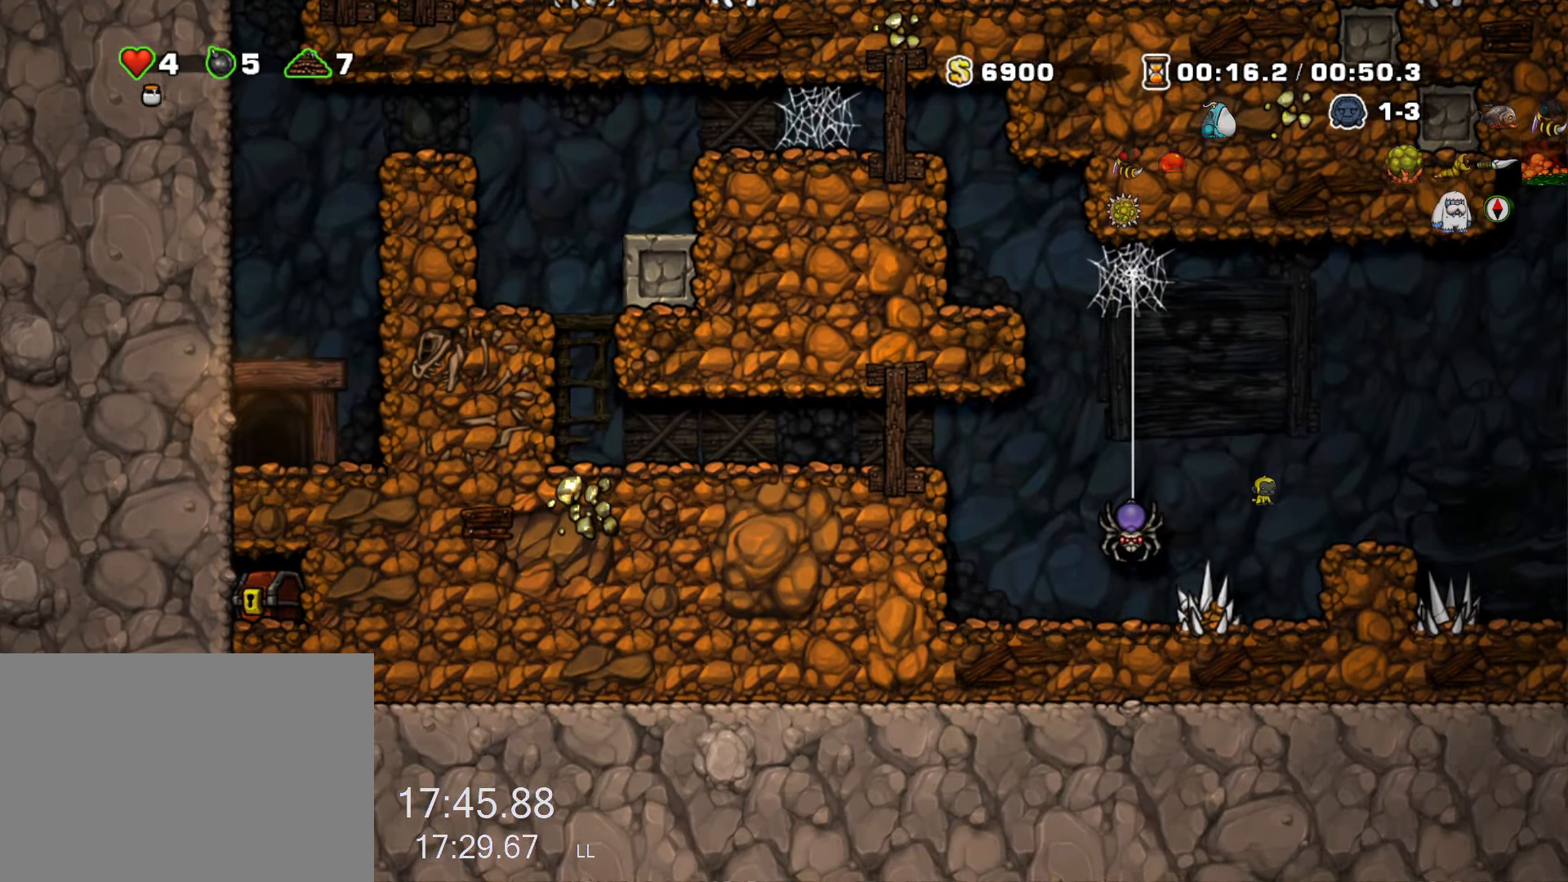
{"keys": [], "events": []}
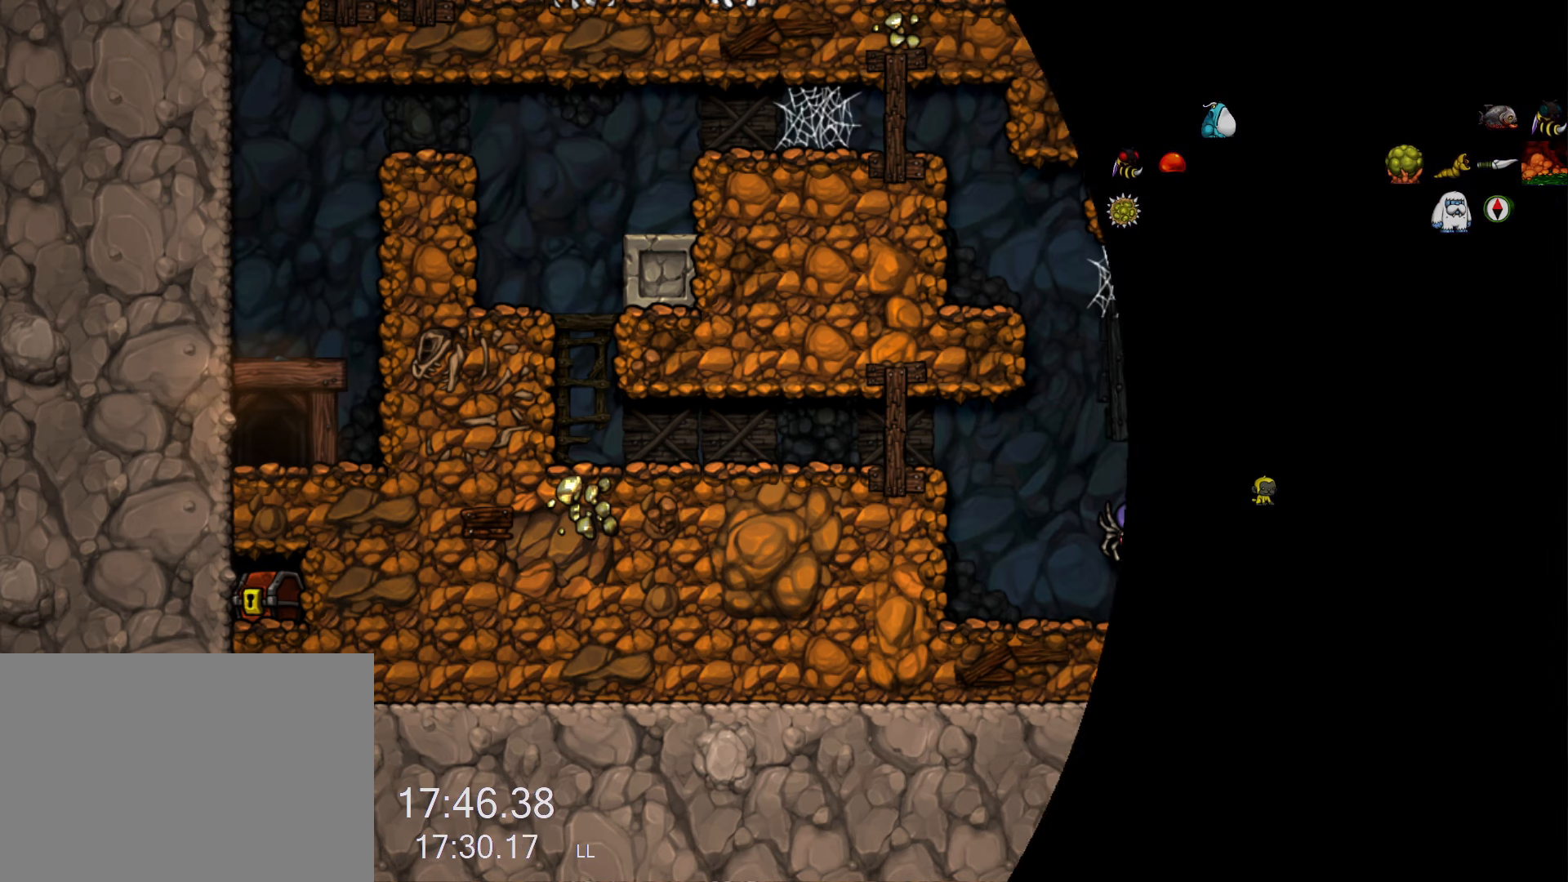
{"keys": [], "events": []}
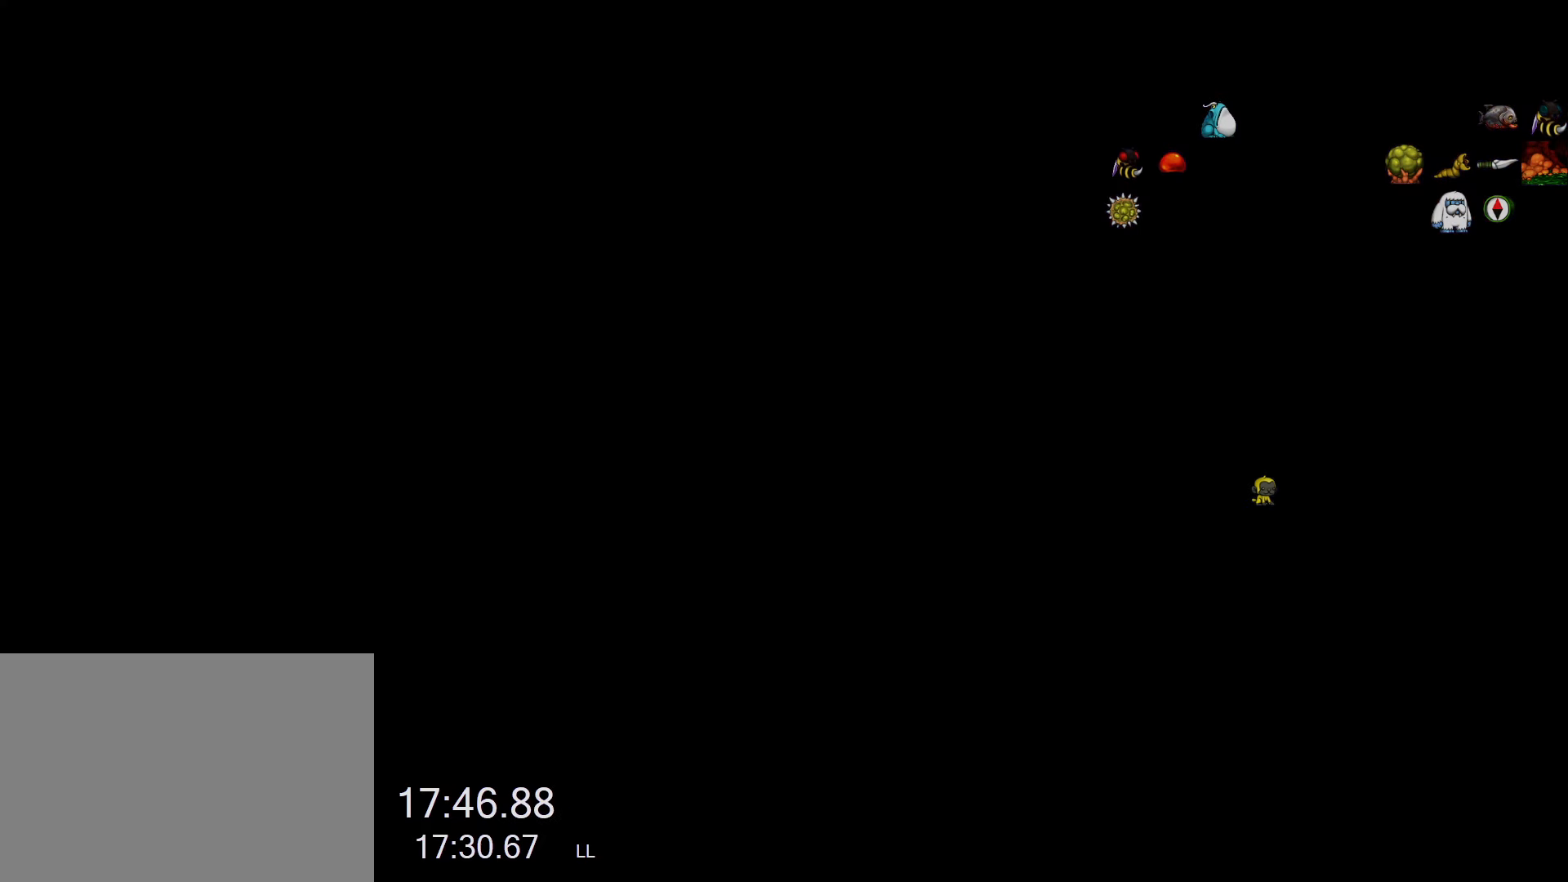
{"keys": [], "events": []}
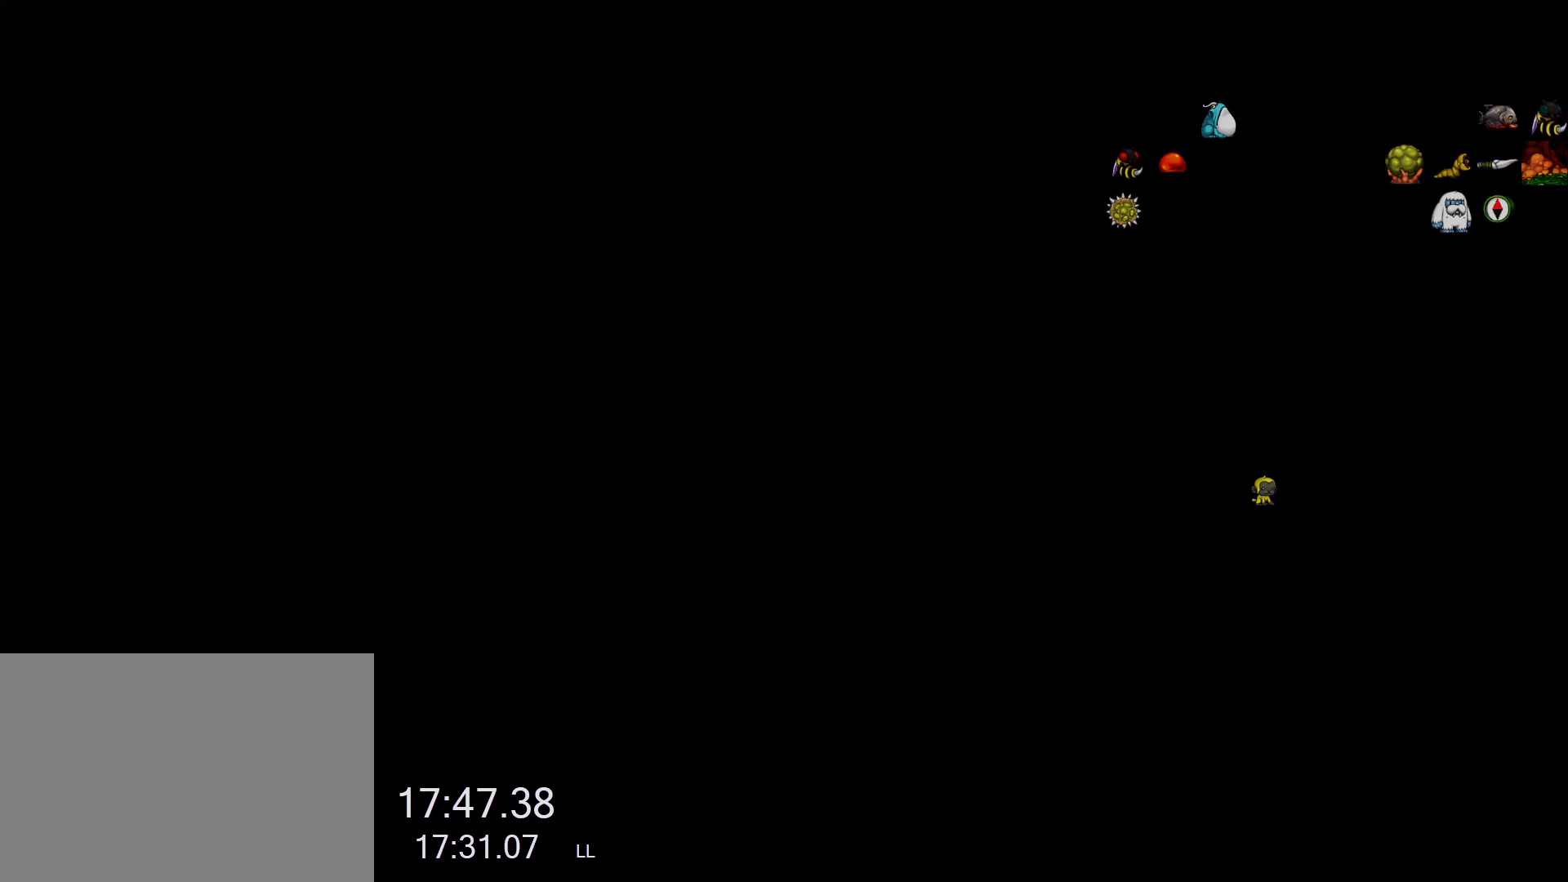
{"keys": [], "events": []}
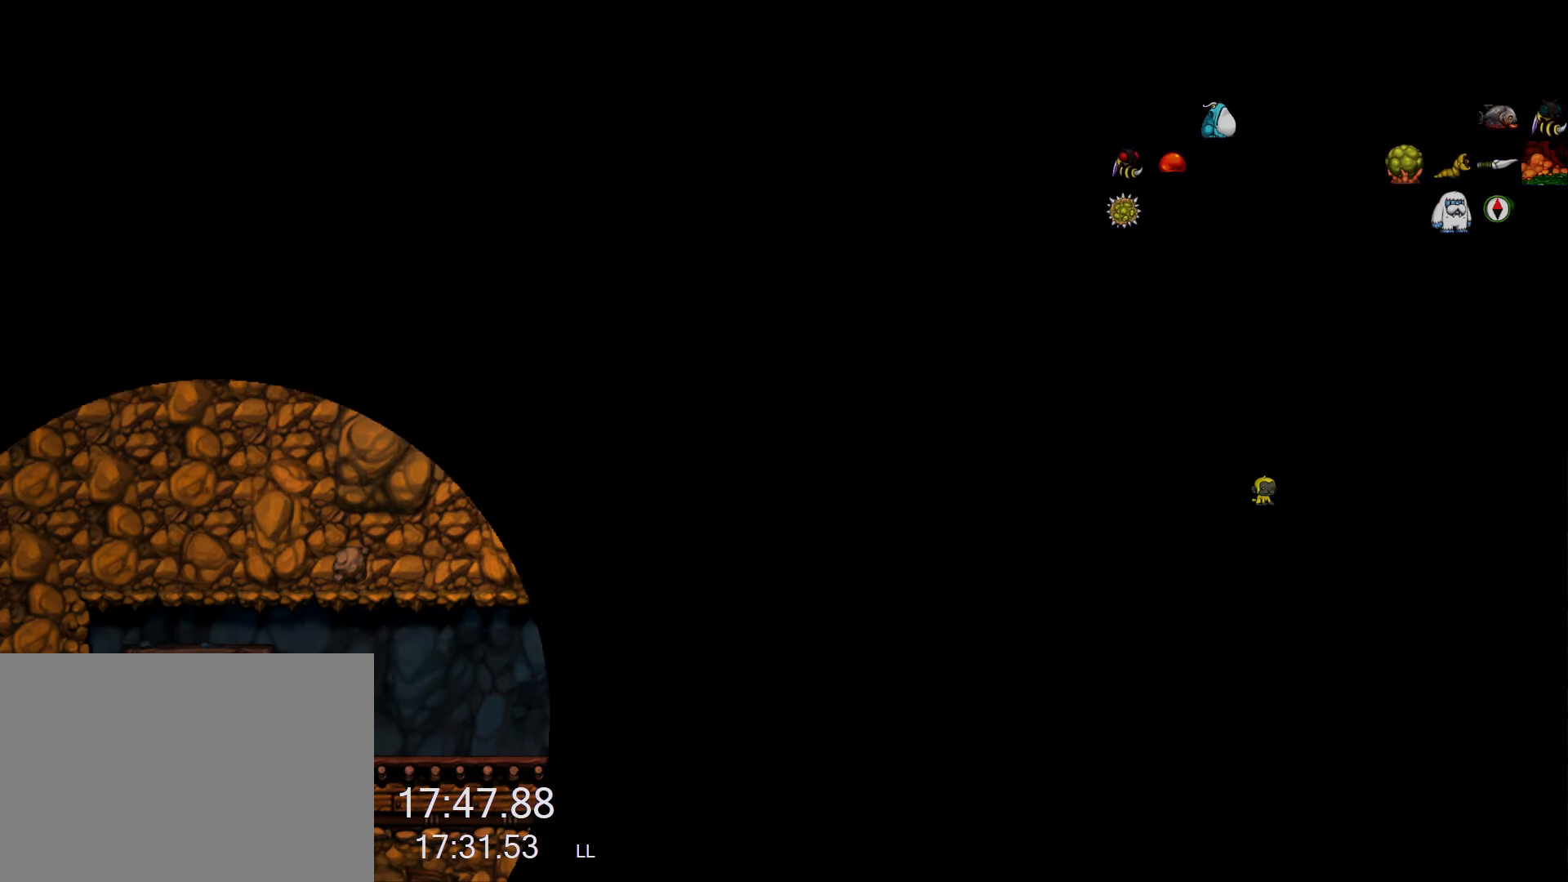
{"keys": ["z"], "events": [[466, "z", "down"]]}
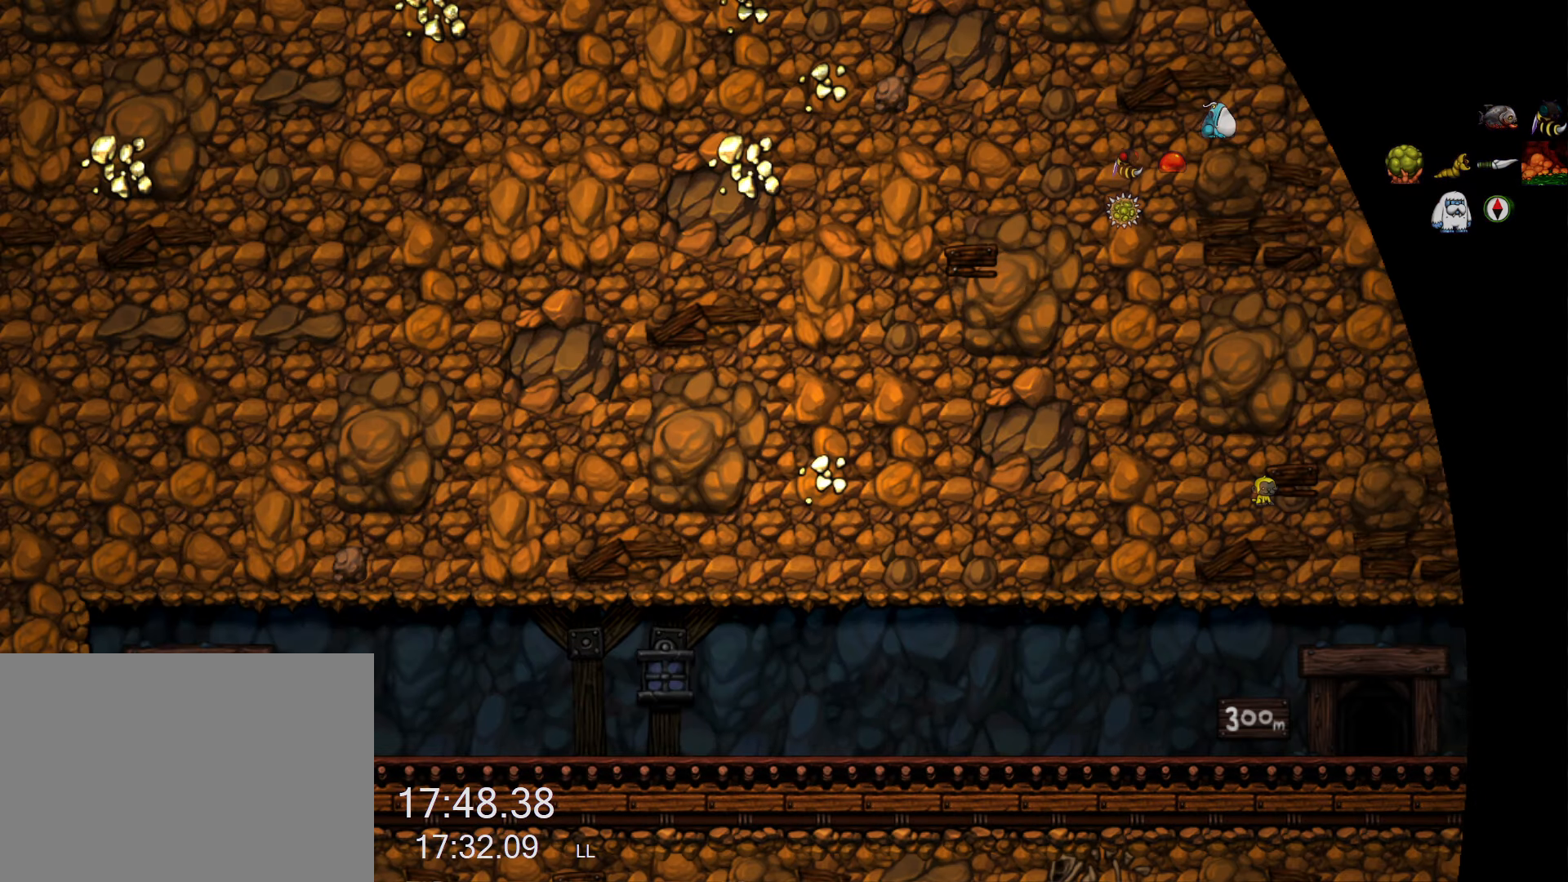
{"keys": ["z"], "events": []}
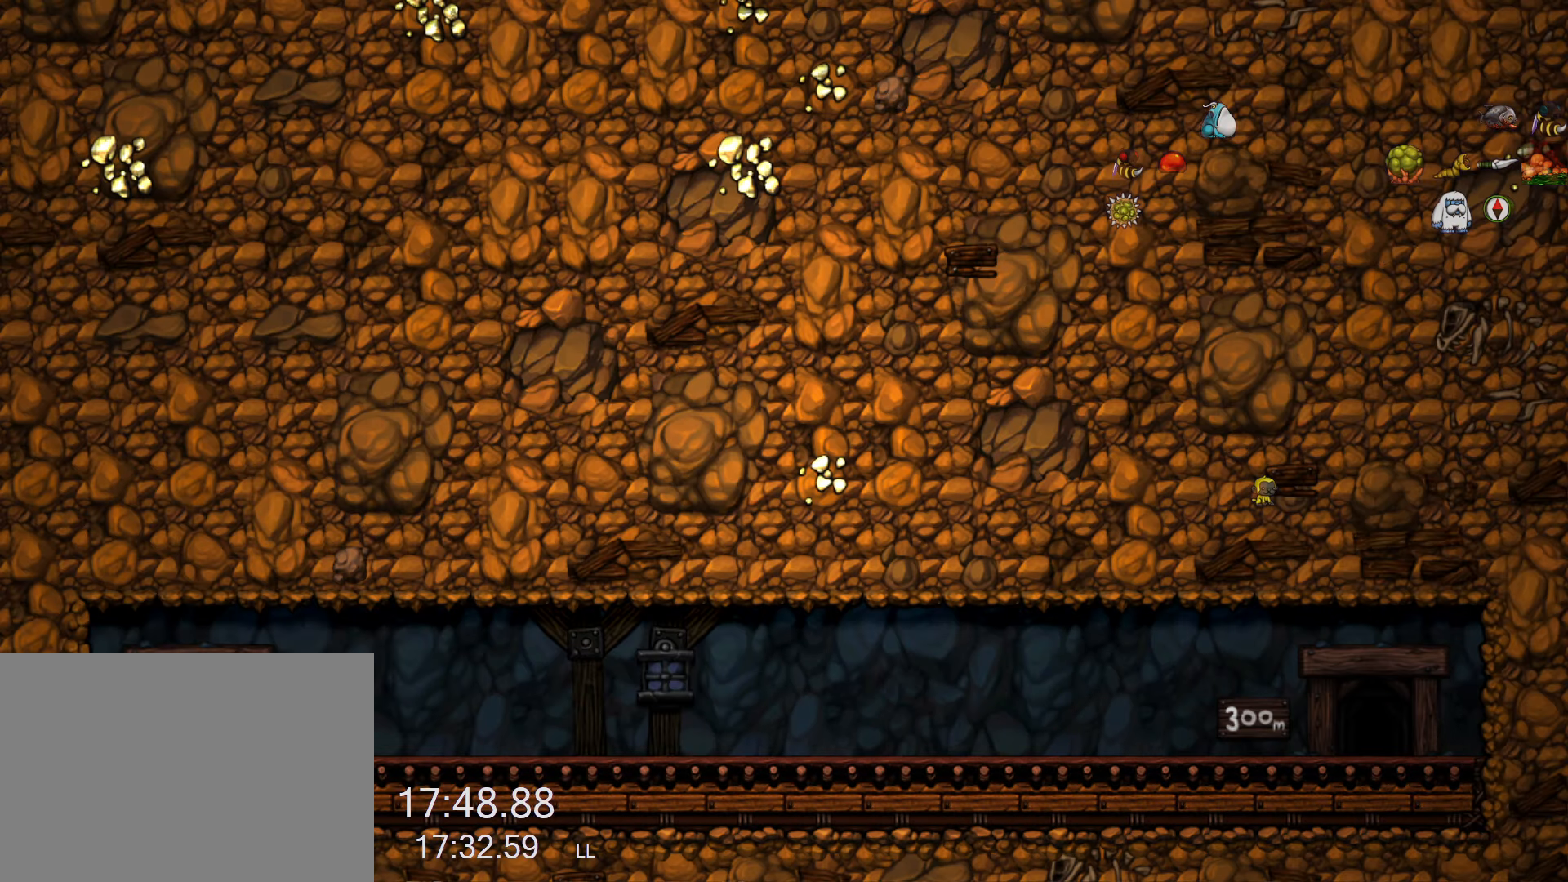
{"keys": [], "events": [[350, "z", "up"]]}
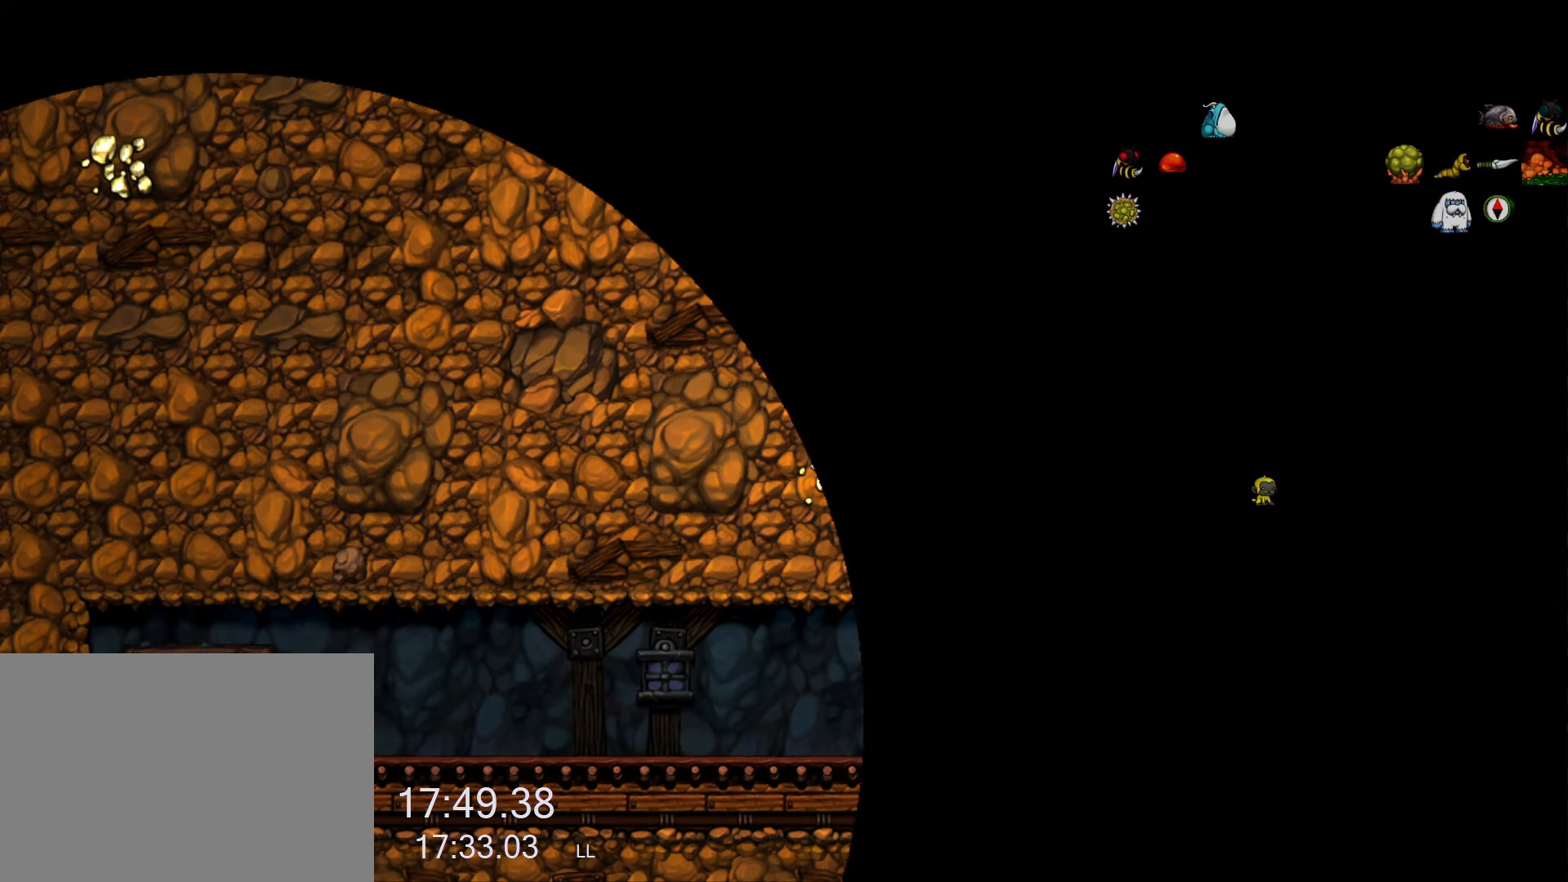
{"keys": [], "events": []}
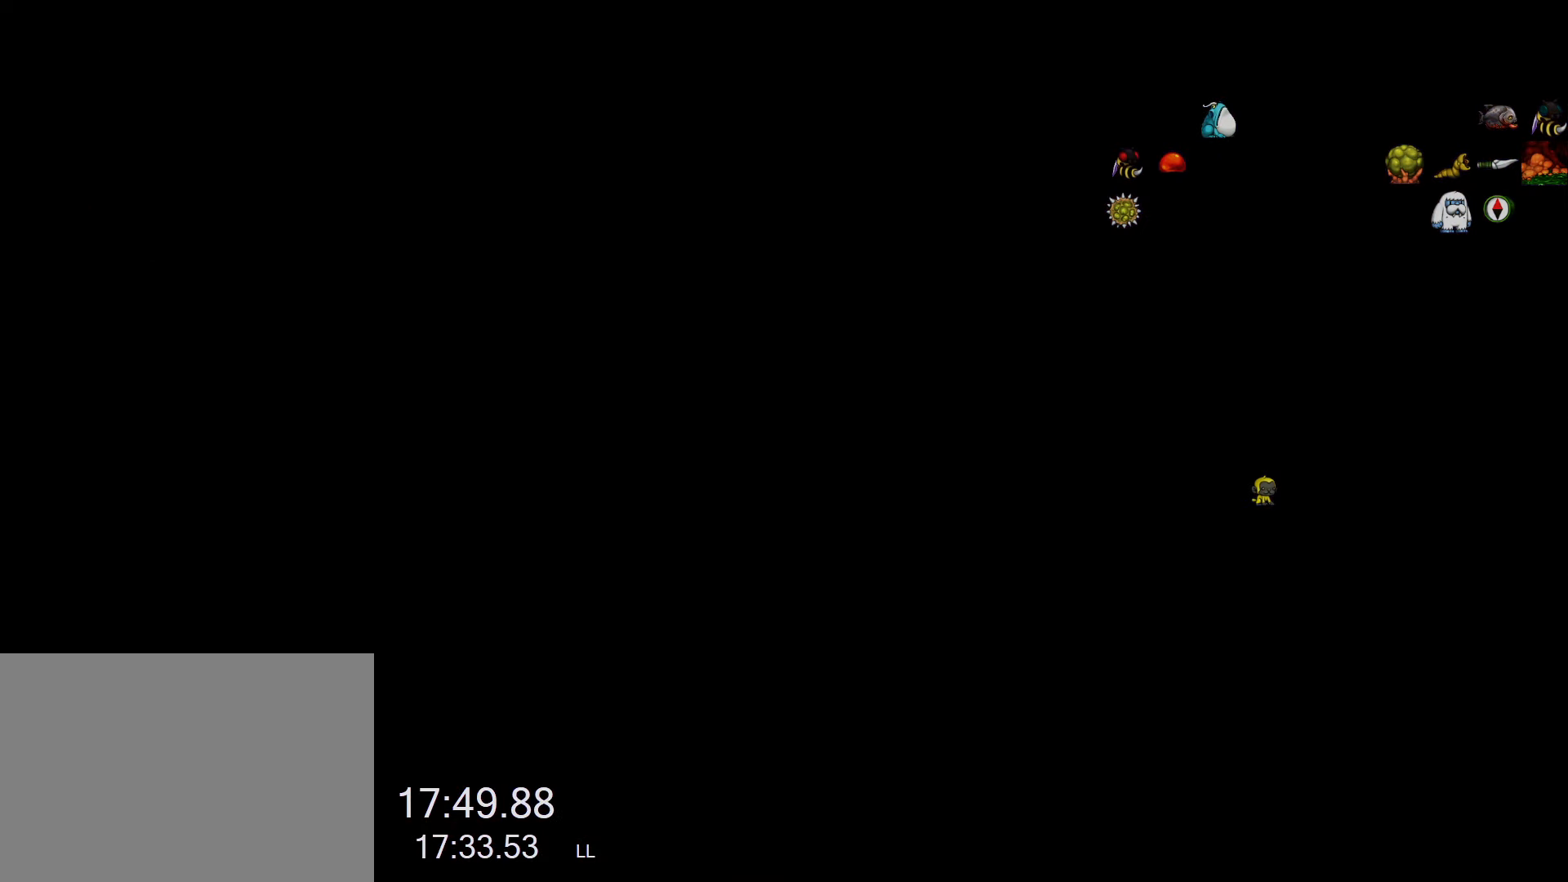
{"keys": [], "events": []}
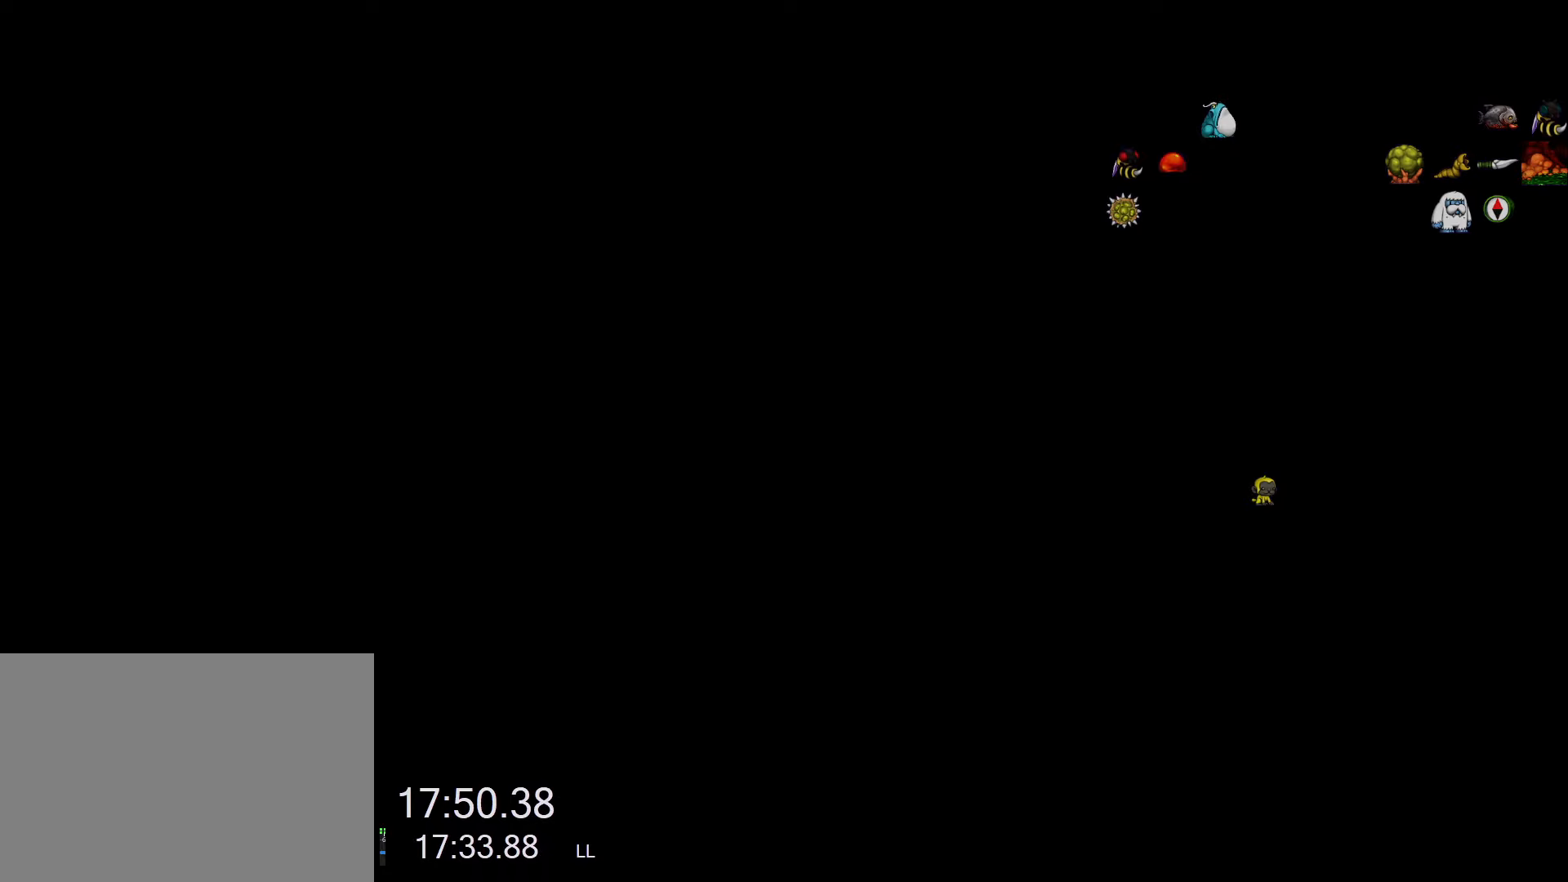
{"keys": [], "events": []}
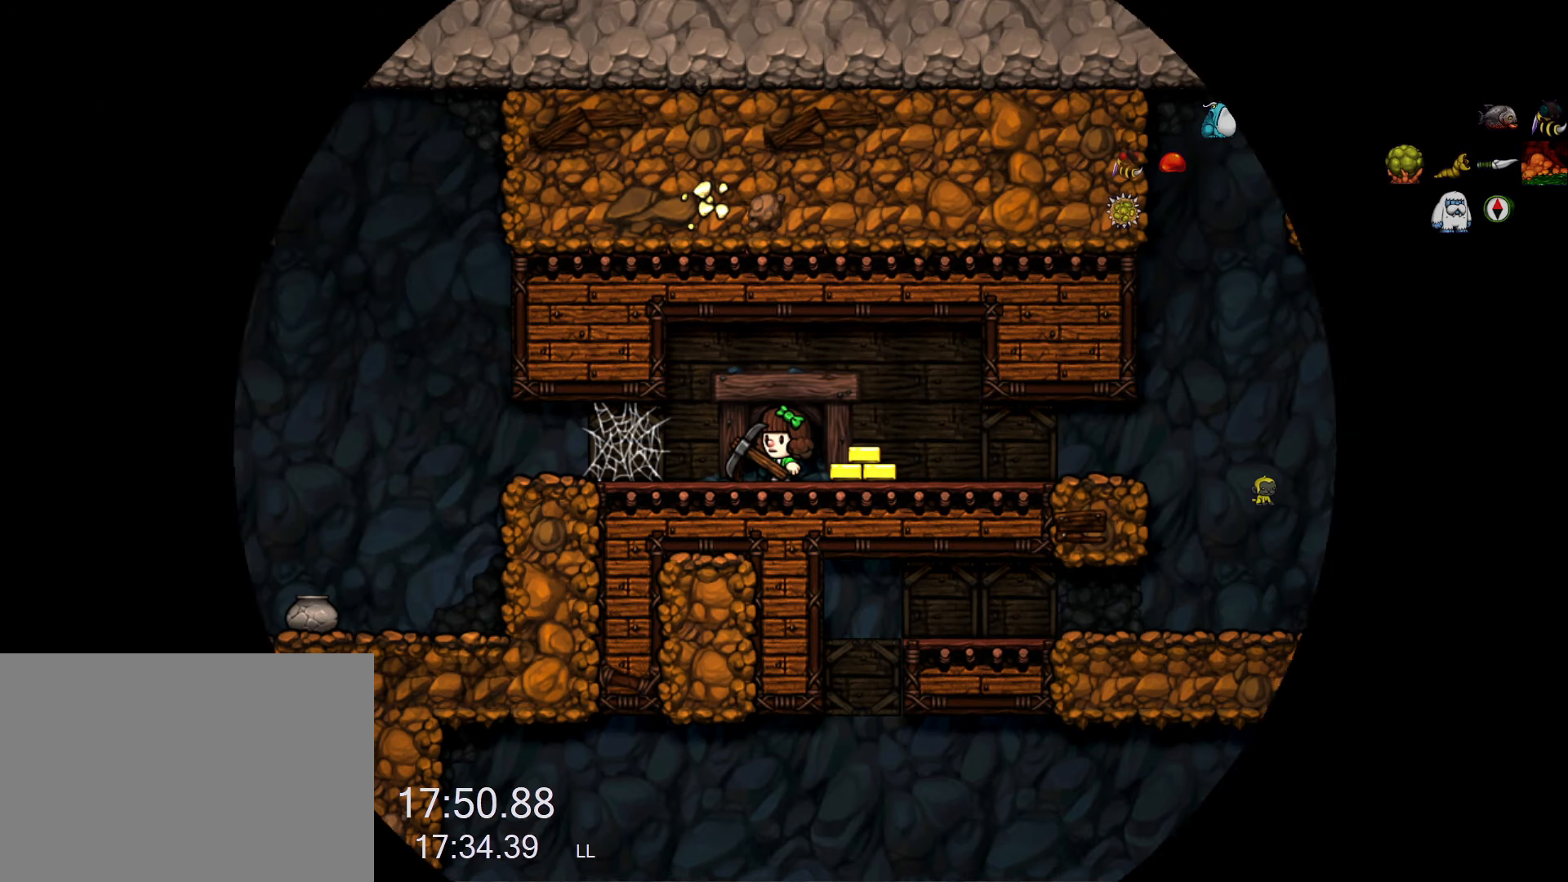
{"keys": [], "events": [[83, "run", "down"], [217, "run", "up"]]}
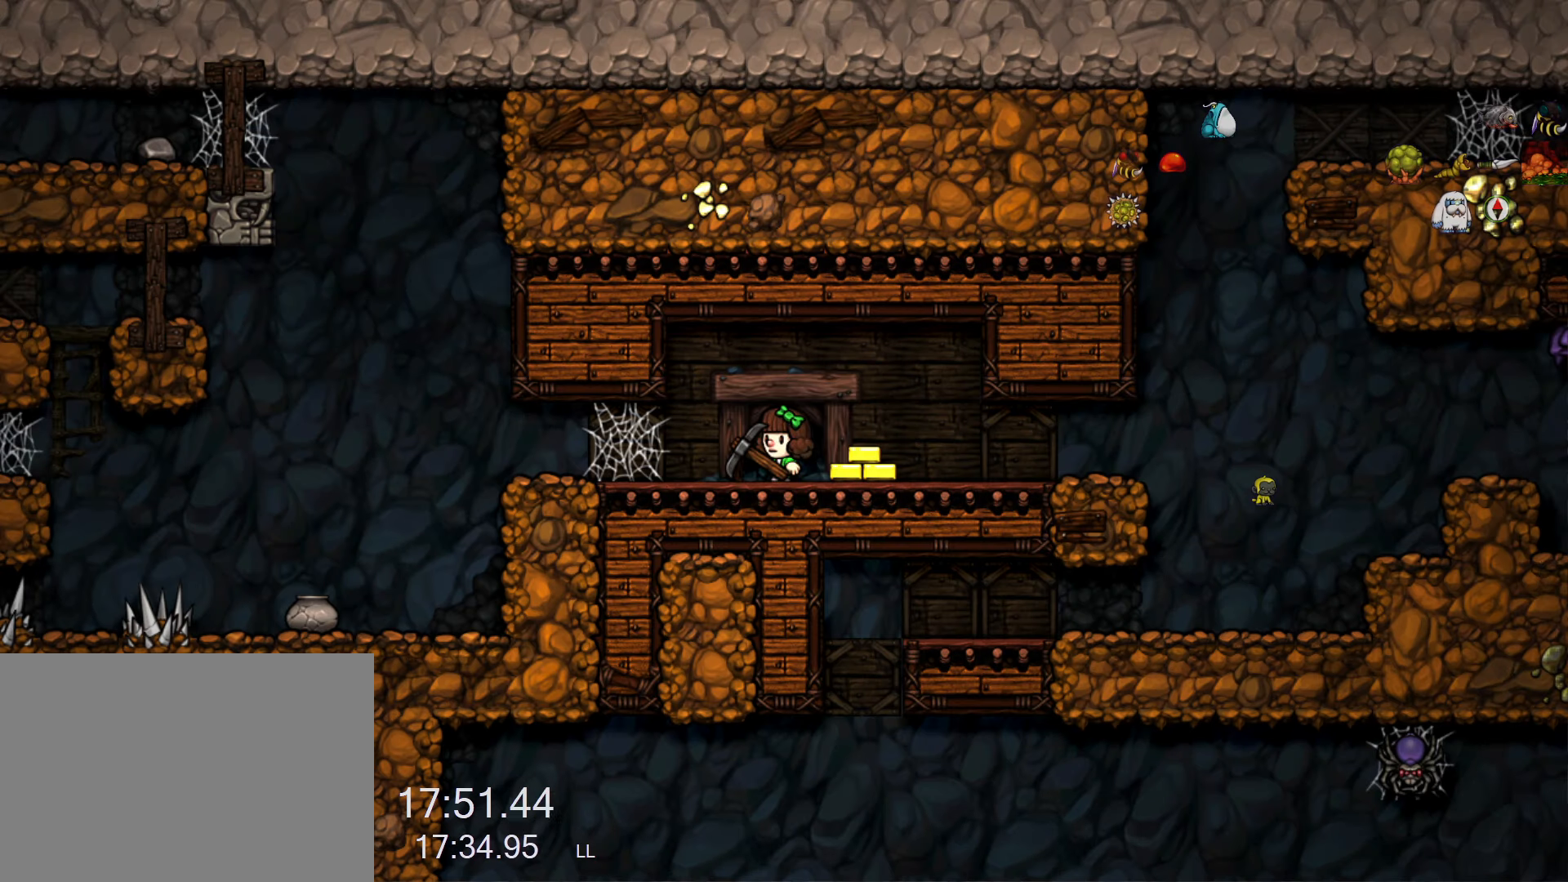
{"keys": ["right", "run"], "events": [[200, "right", "down"], [233, "x", "down"], [283, "x", "up"], [383, "run", "down"]]}
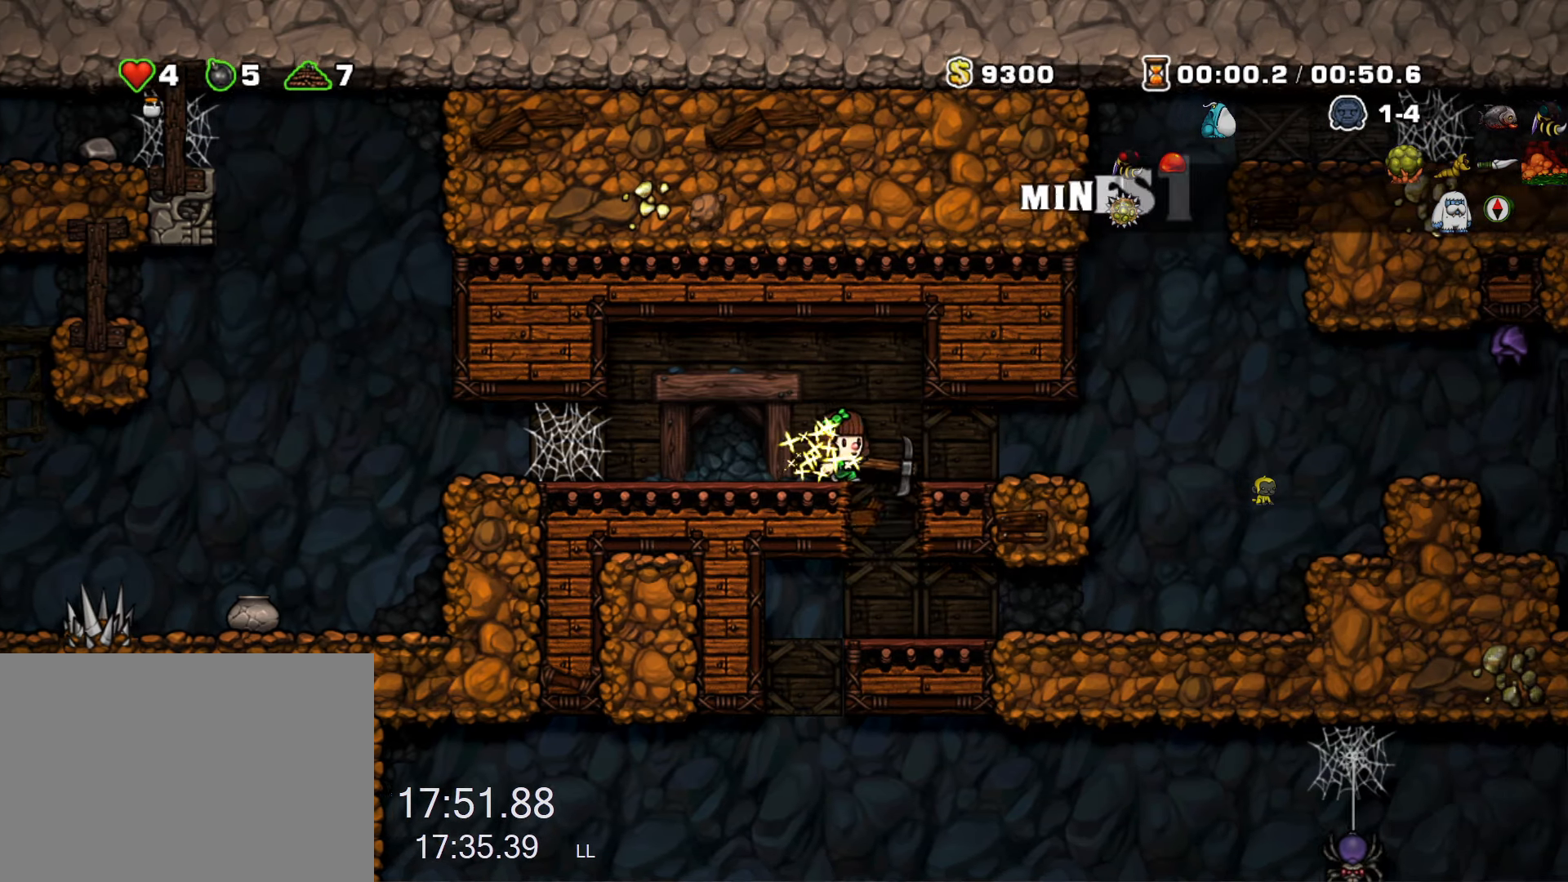
{"keys": [], "events": [[350, "run", "up"], [483, "right", "up"]]}
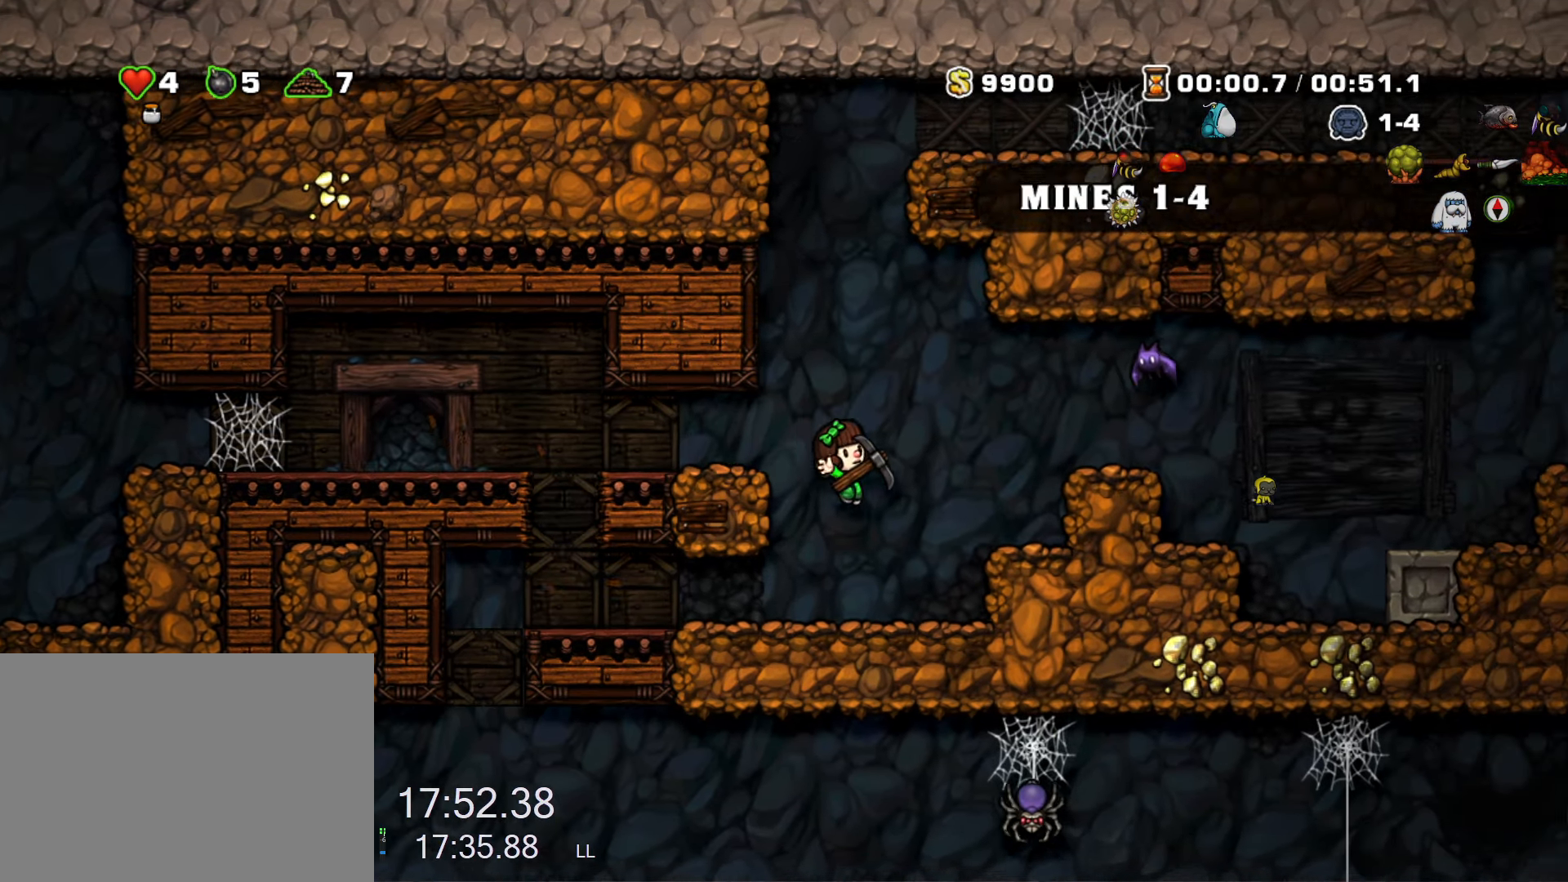
{"keys": ["left", "run"], "events": [[83, "left", "down"], [83, "run", "down"]]}
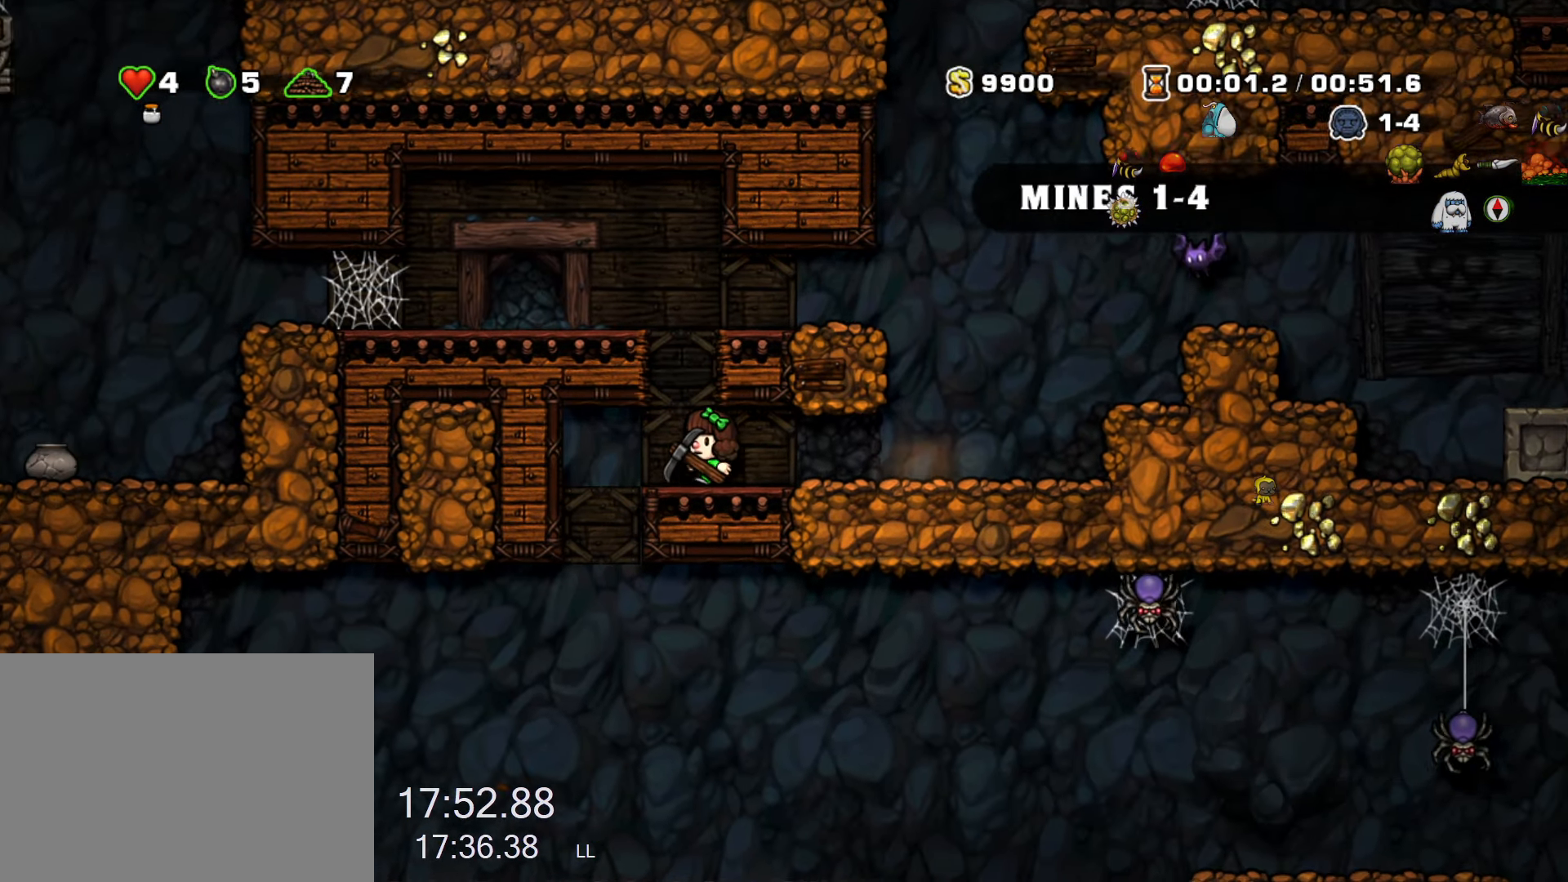
{"keys": ["down"], "events": [[200, "right", "down"], [233, "left", "up"], [333, "down", "down"], [383, "right", "up"], [433, "run", "up"]]}
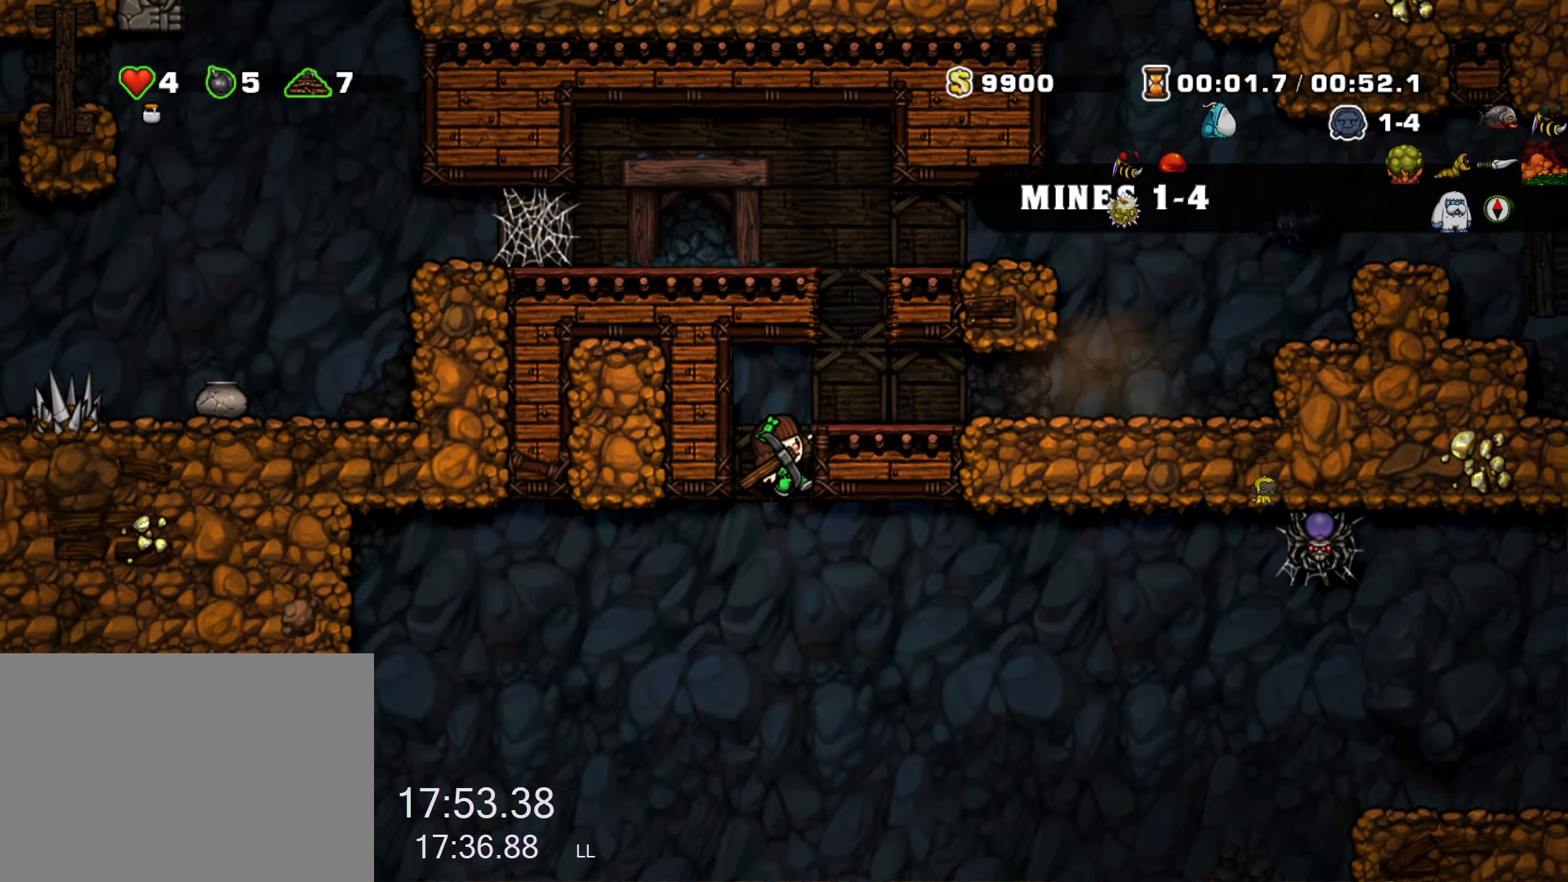
{"keys": ["down", "run"], "events": [[117, "run", "down"]]}
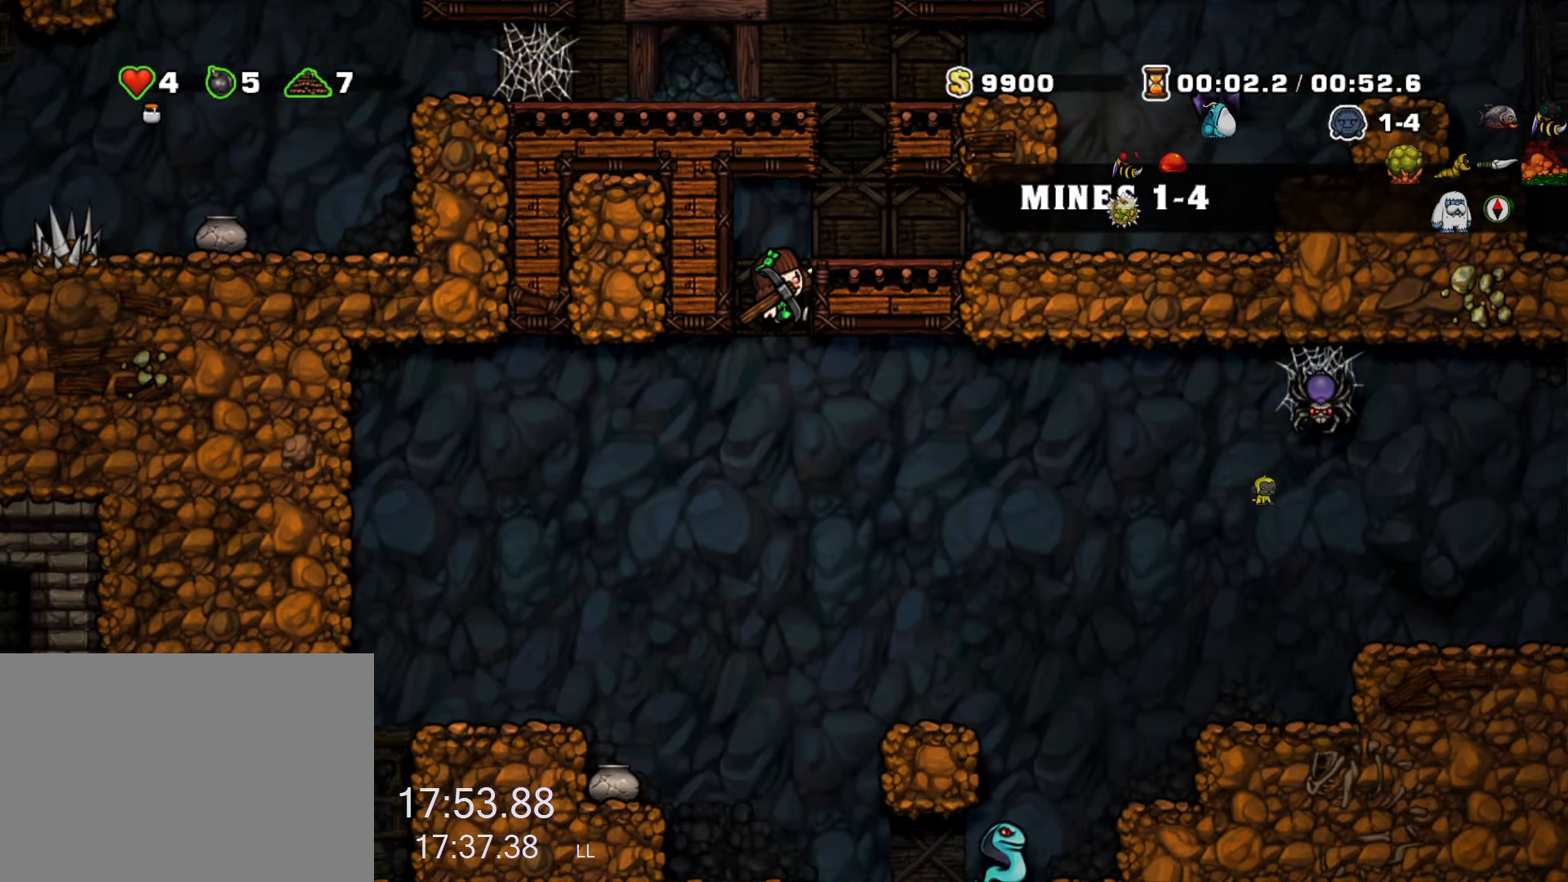
{"keys": ["right", "run"], "events": [[33, "z", "down"], [133, "z", "up"], [267, "down", "up"], [267, "right", "down"]]}
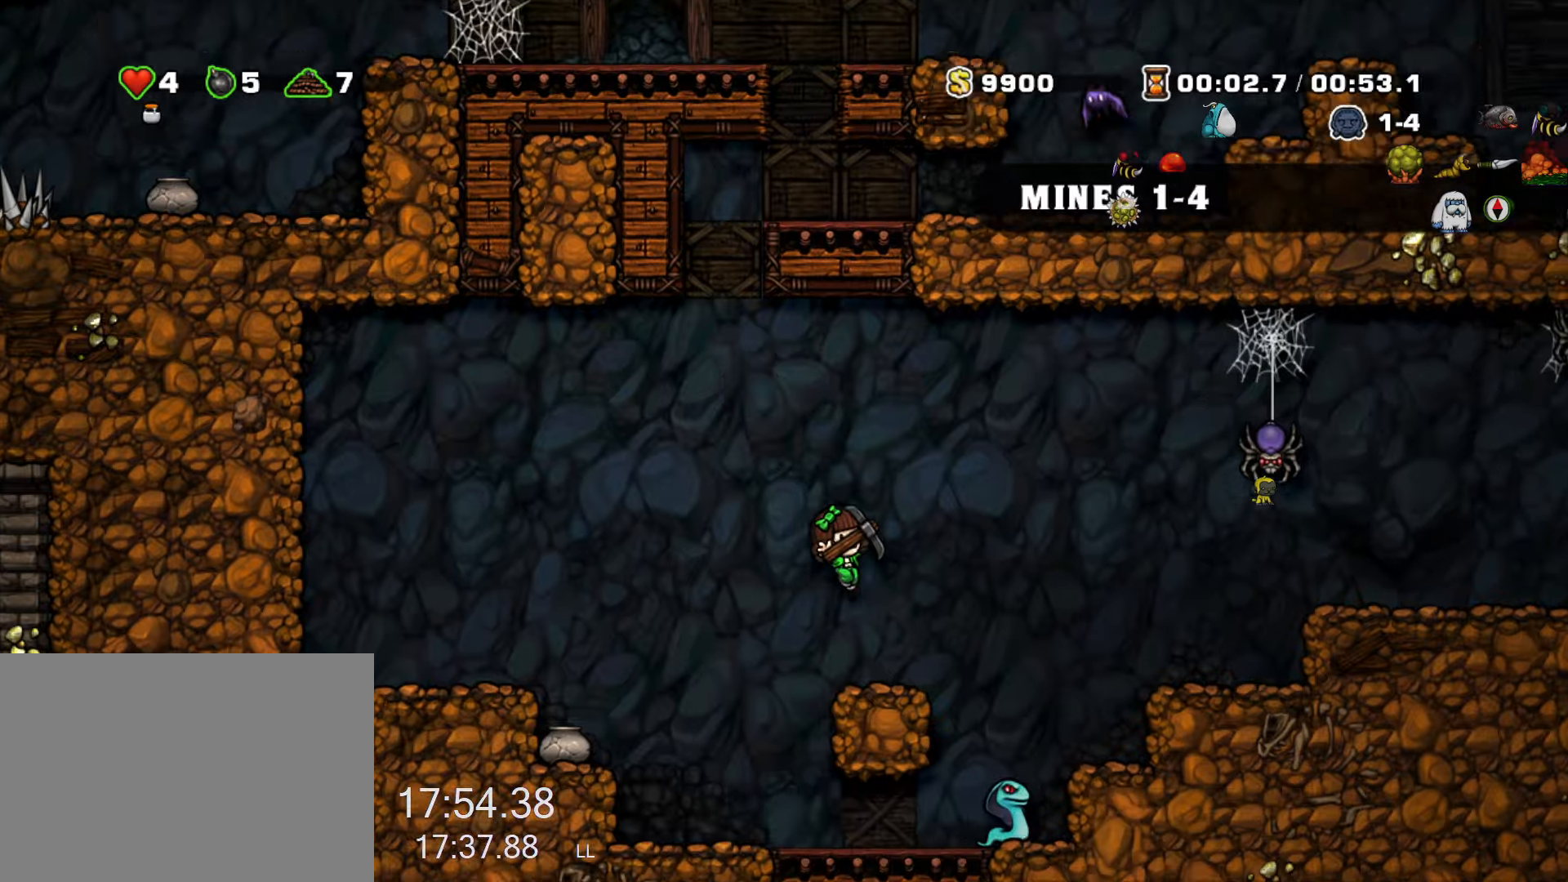
{"keys": [], "events": [[150, "run", "up"], [384, "right", "up"]]}
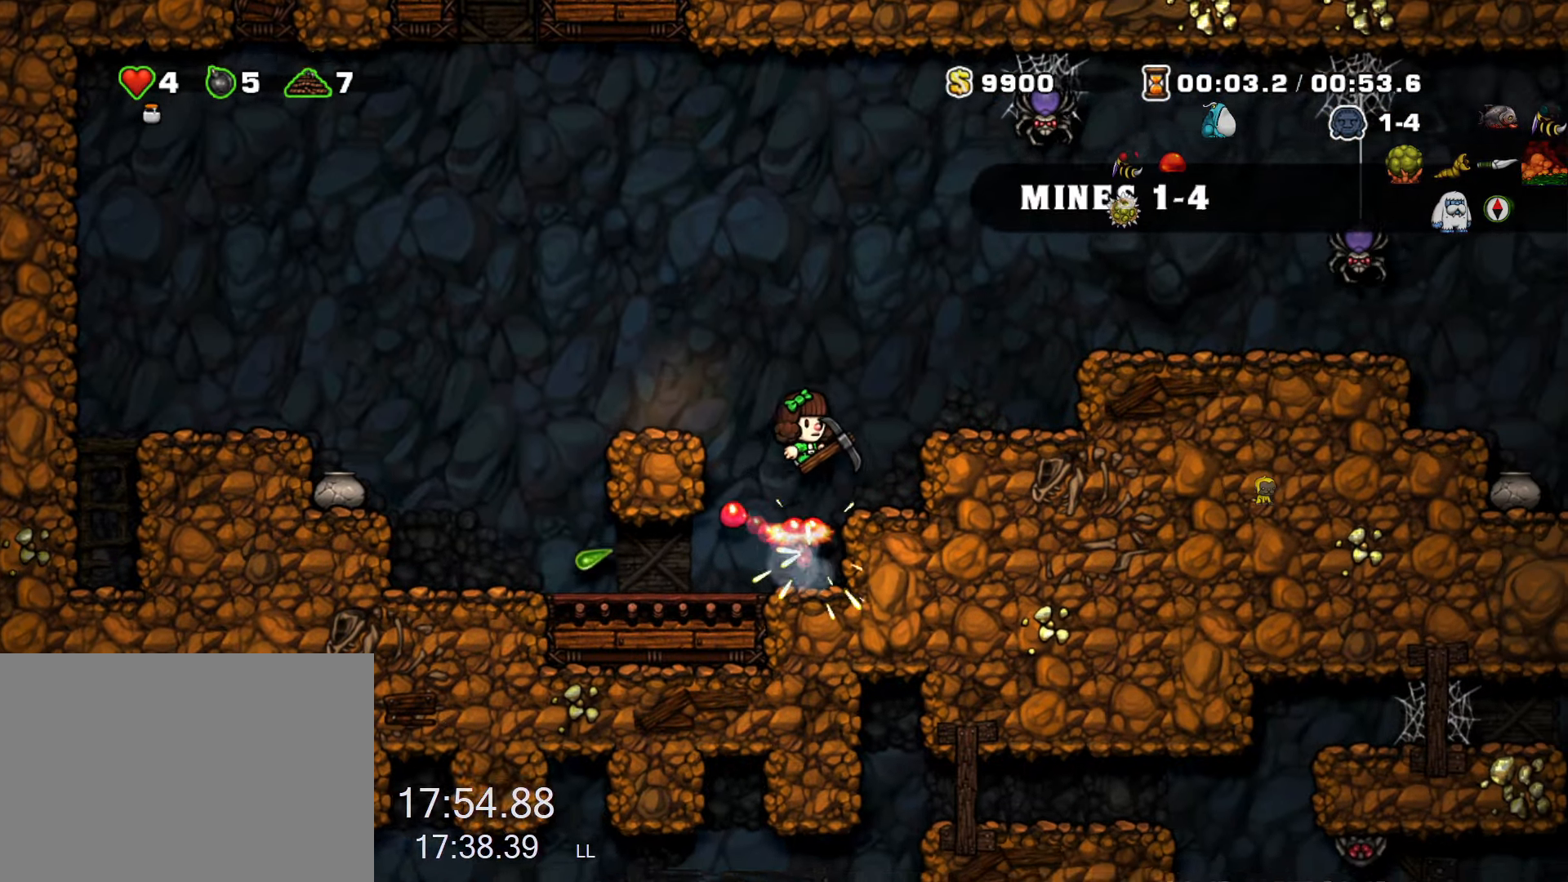
{"keys": [], "events": []}
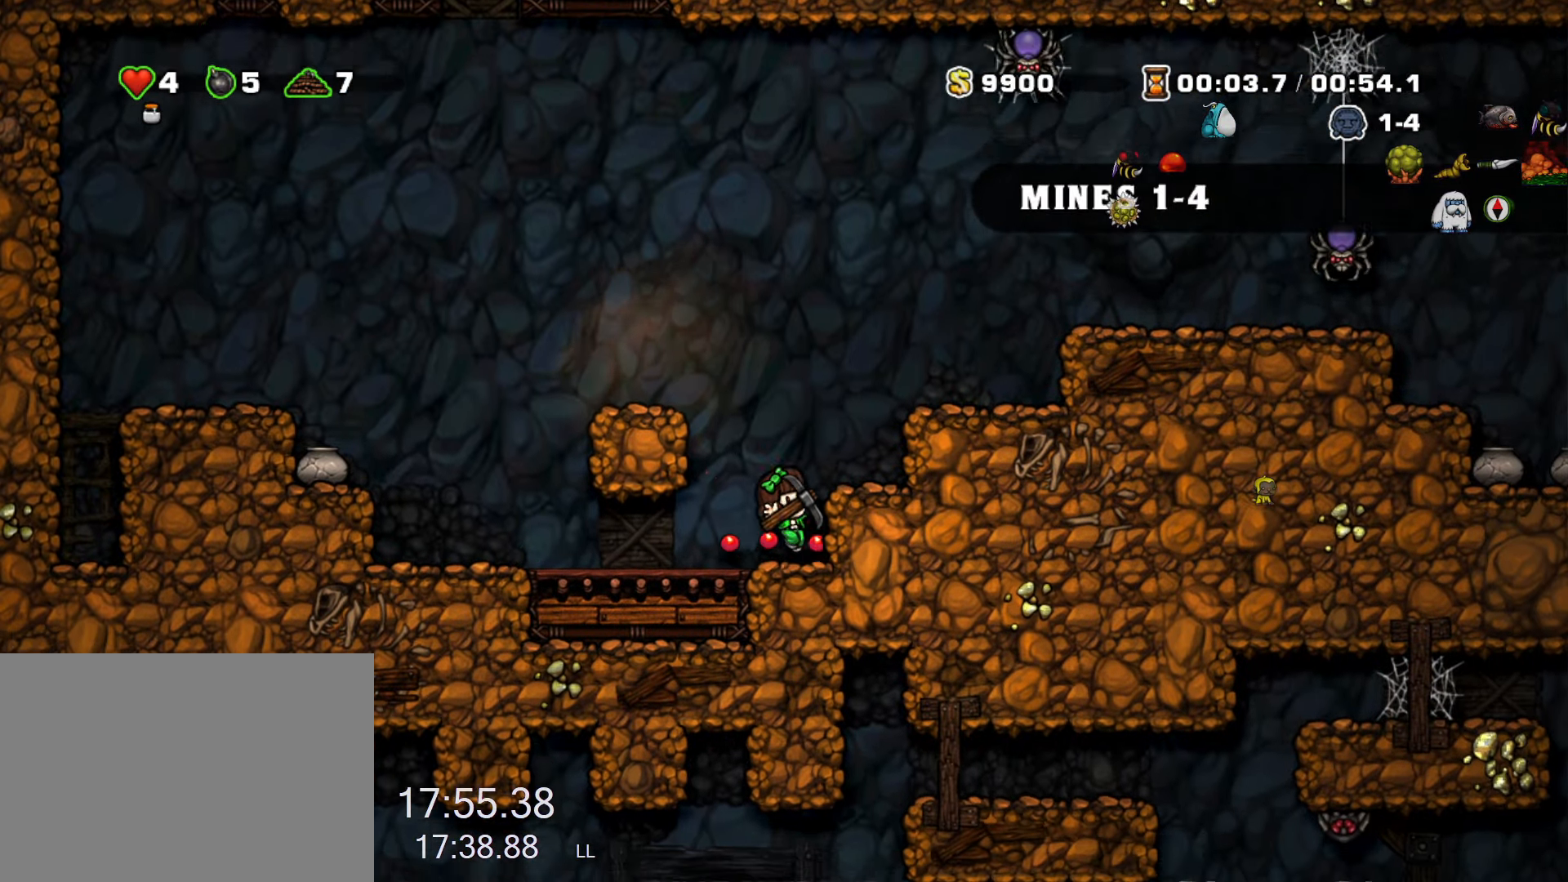
{"keys": [], "events": [[84, "right", "down"], [84, "x", "down"], [184, "right", "up"], [184, "x", "up"]]}
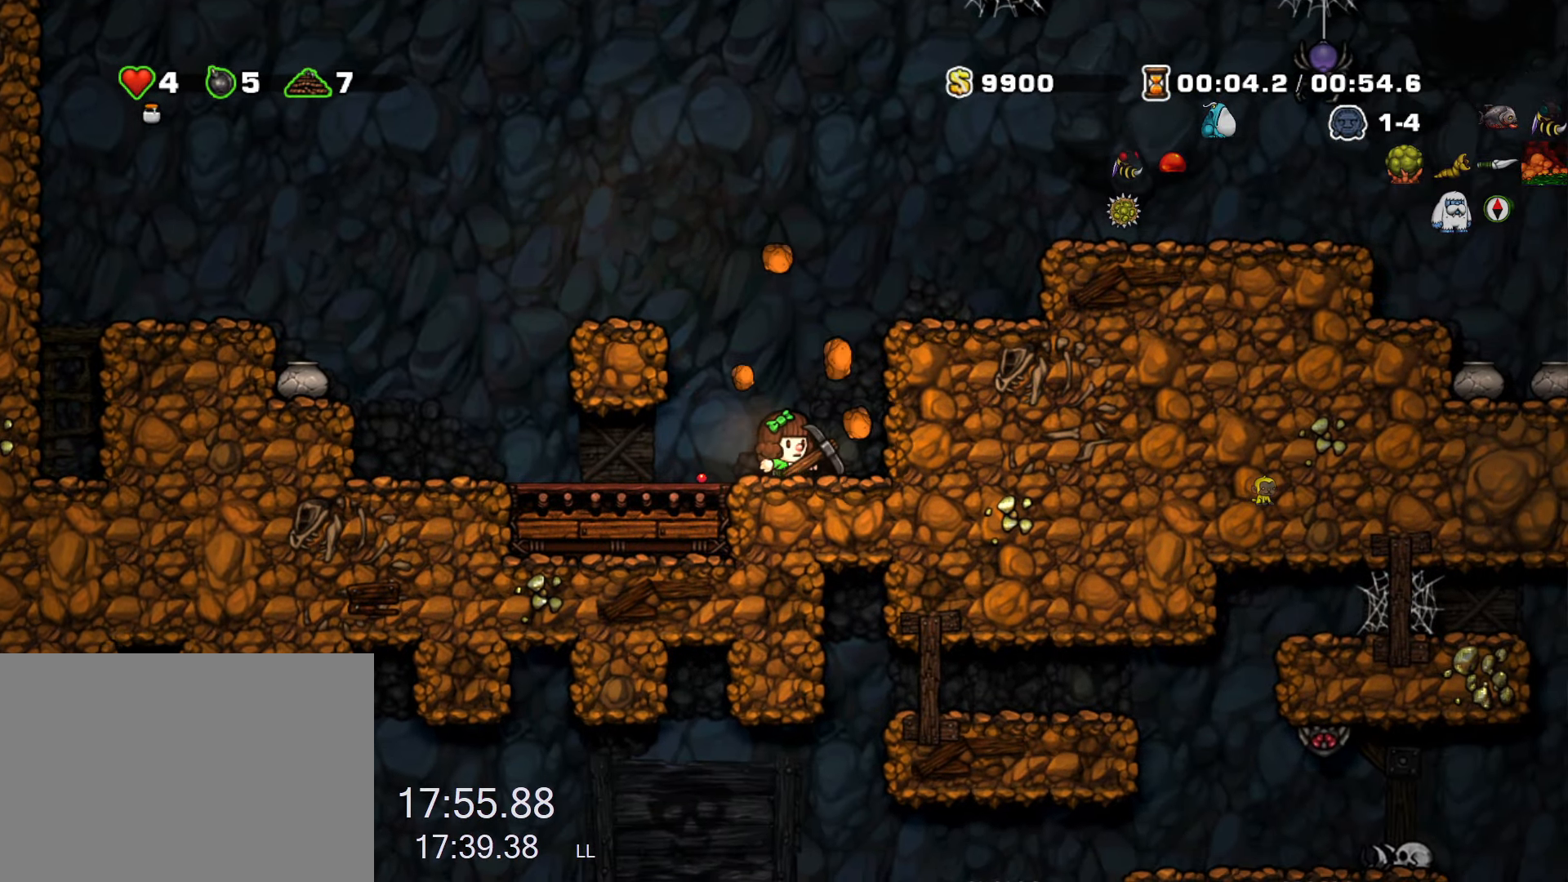
{"keys": ["right", "run"], "events": [[50, "x", "down"], [100, "x", "up"], [250, "right", "down"], [334, "run", "down"]]}
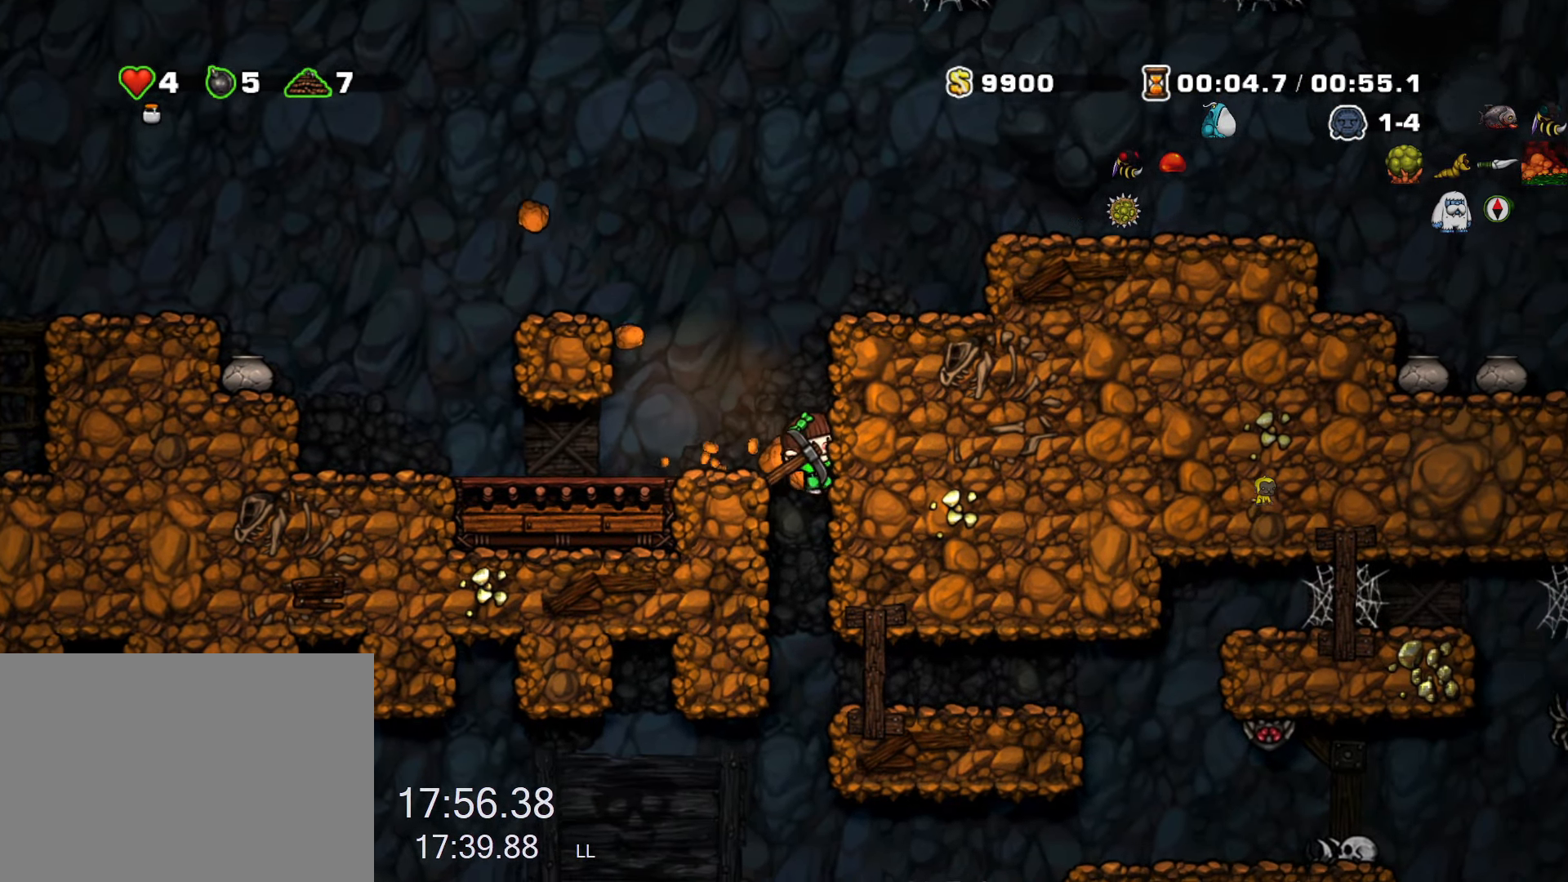
{"keys": ["left"], "events": [[300, "run", "up"], [450, "right", "up"], [484, "left", "down"]]}
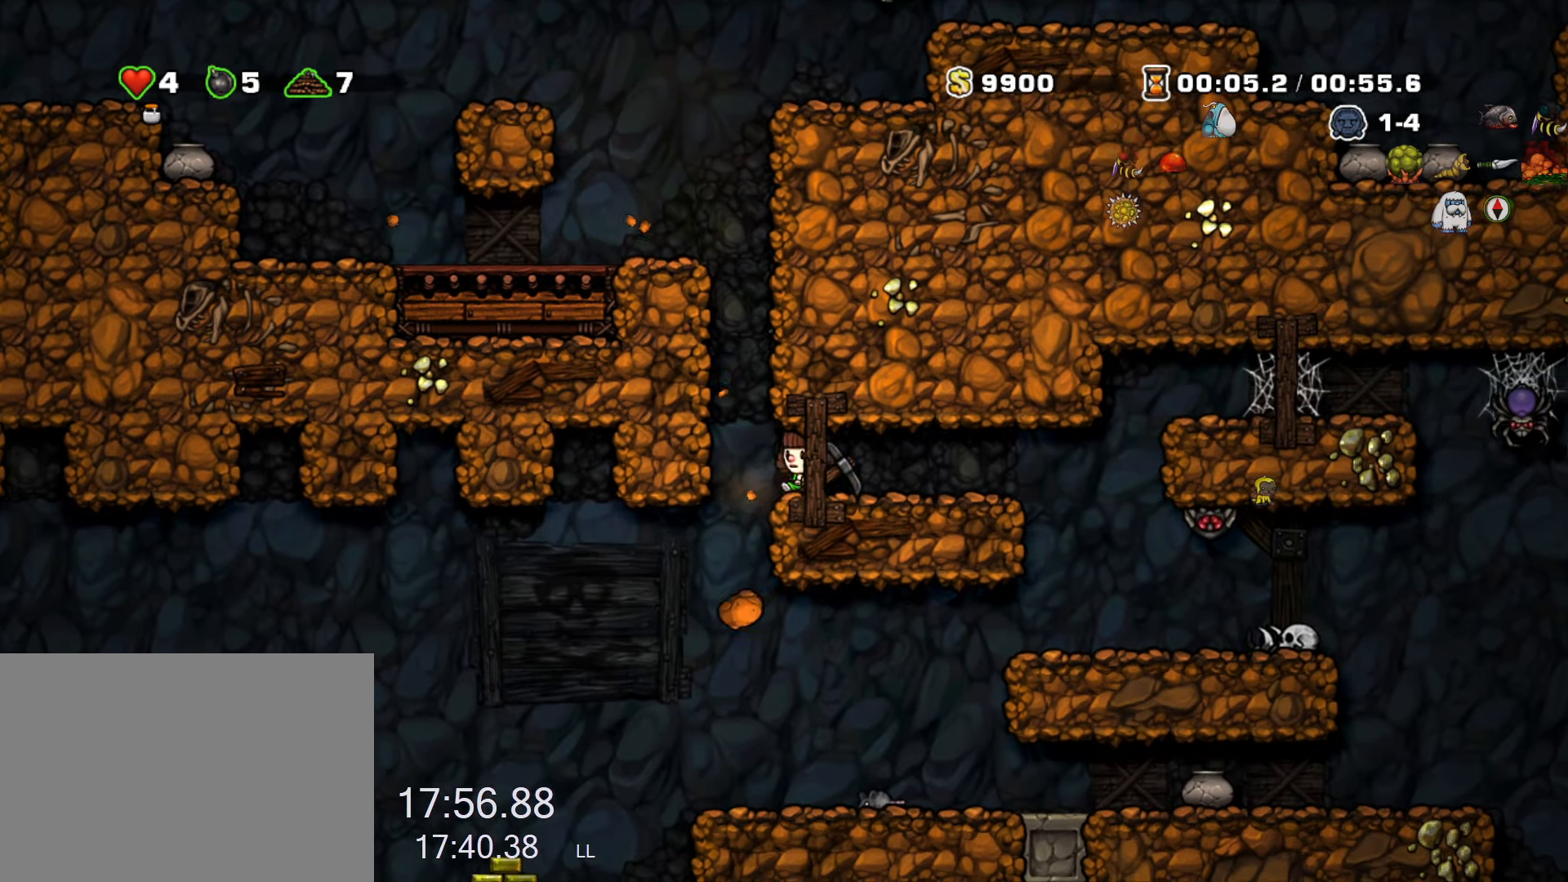
{"keys": ["left", "run"], "events": [[84, "run", "down"], [184, "run", "up"], [234, "left", "up"], [500, "left", "down"], [500, "run", "down"]]}
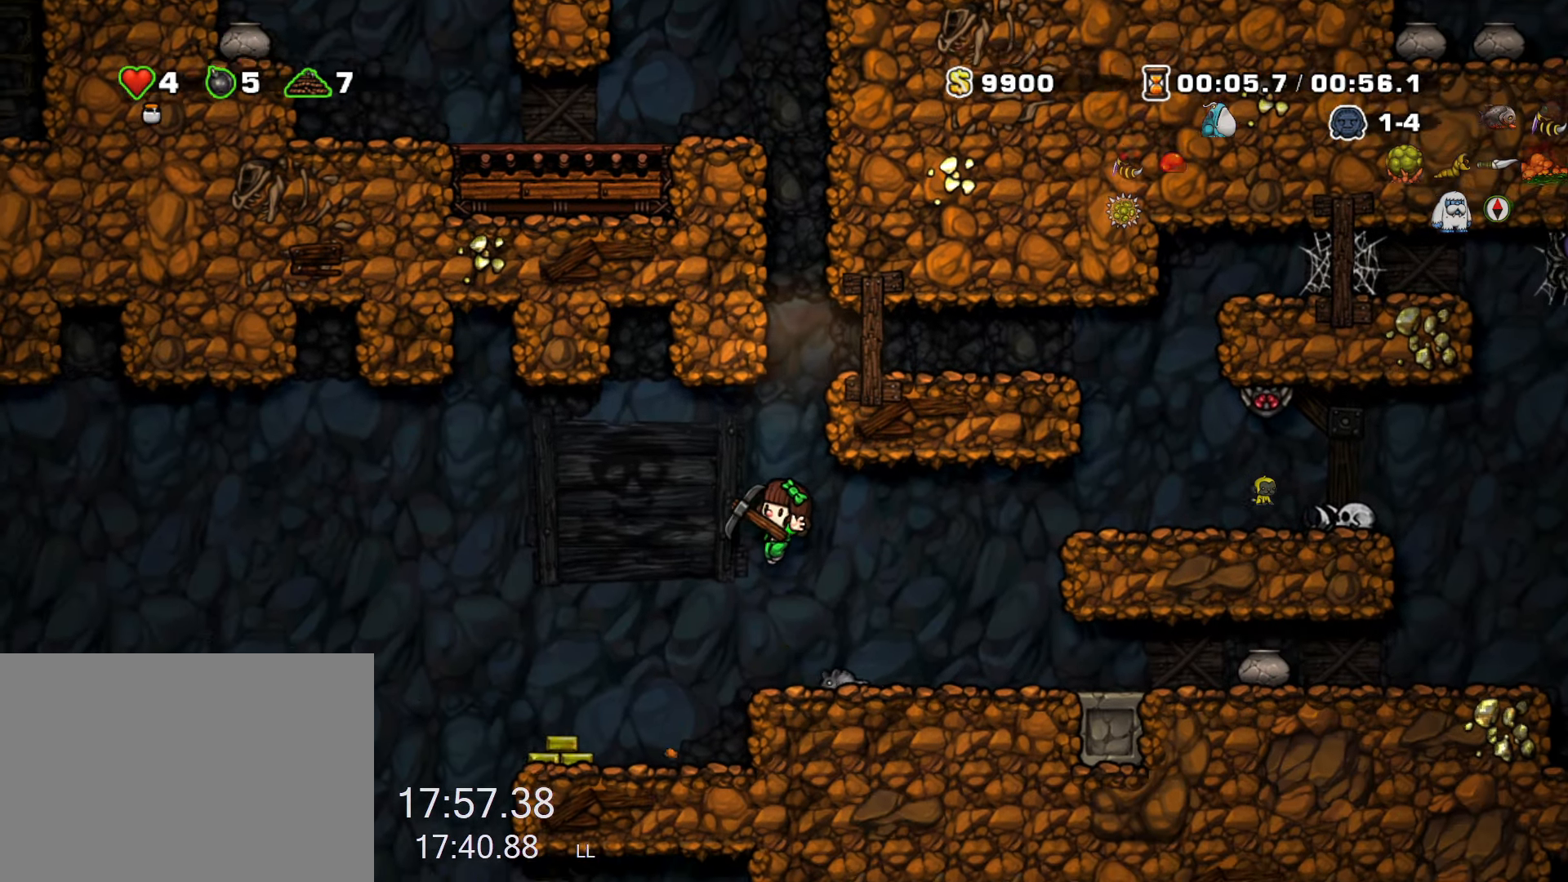
{"keys": ["left", "run"], "events": [[200, "run", "up"], [284, "run", "down"]]}
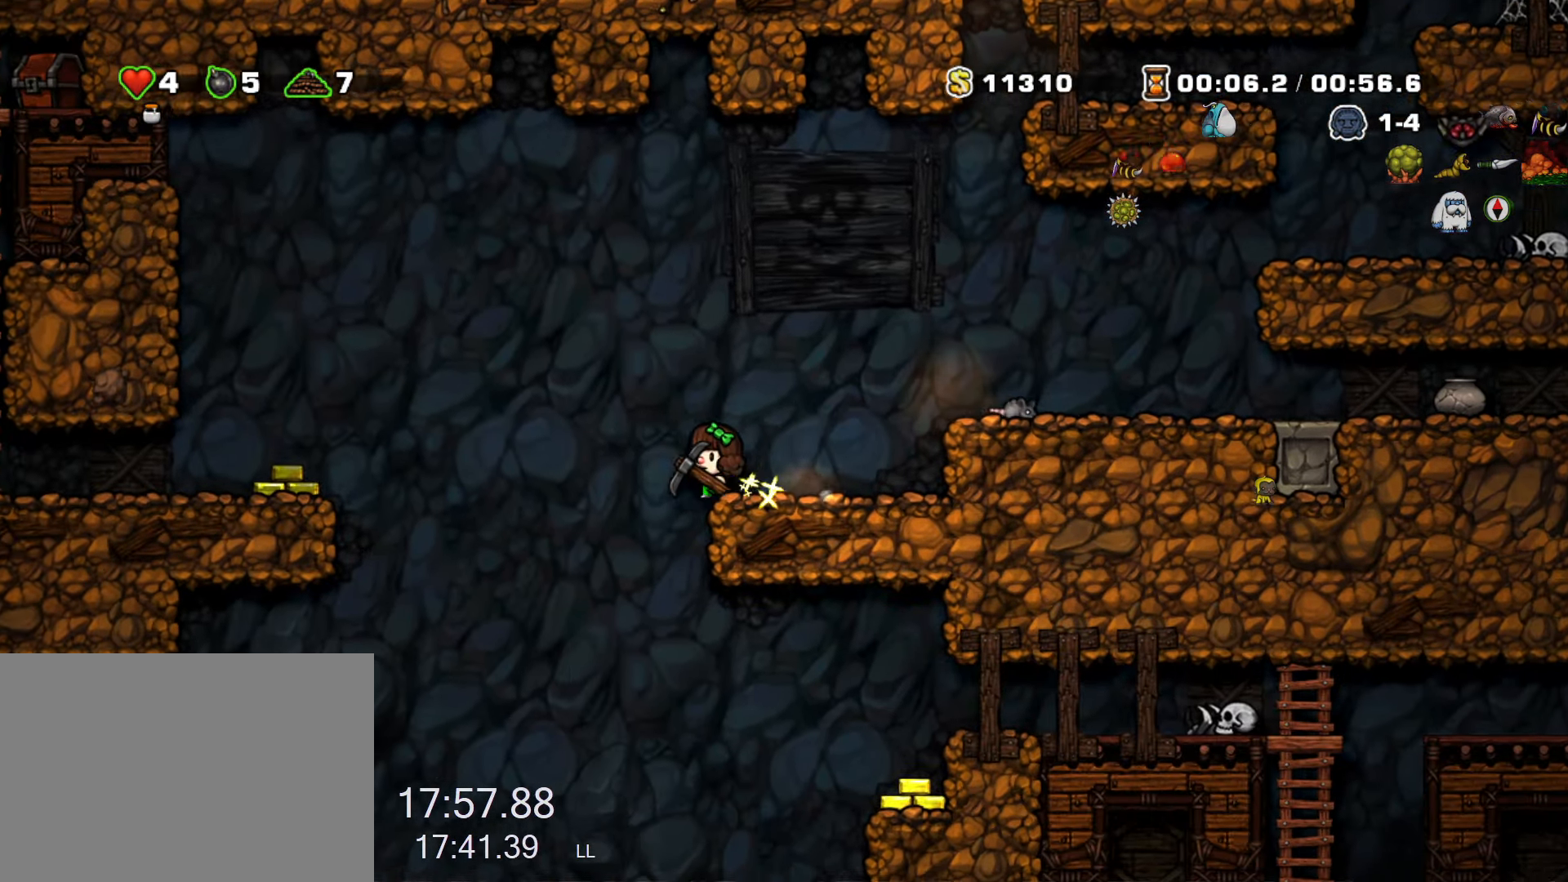
{"keys": ["down", "run"], "events": [[17, "left", "up"], [17, "right", "down"], [217, "down", "down"], [250, "right", "up"]]}
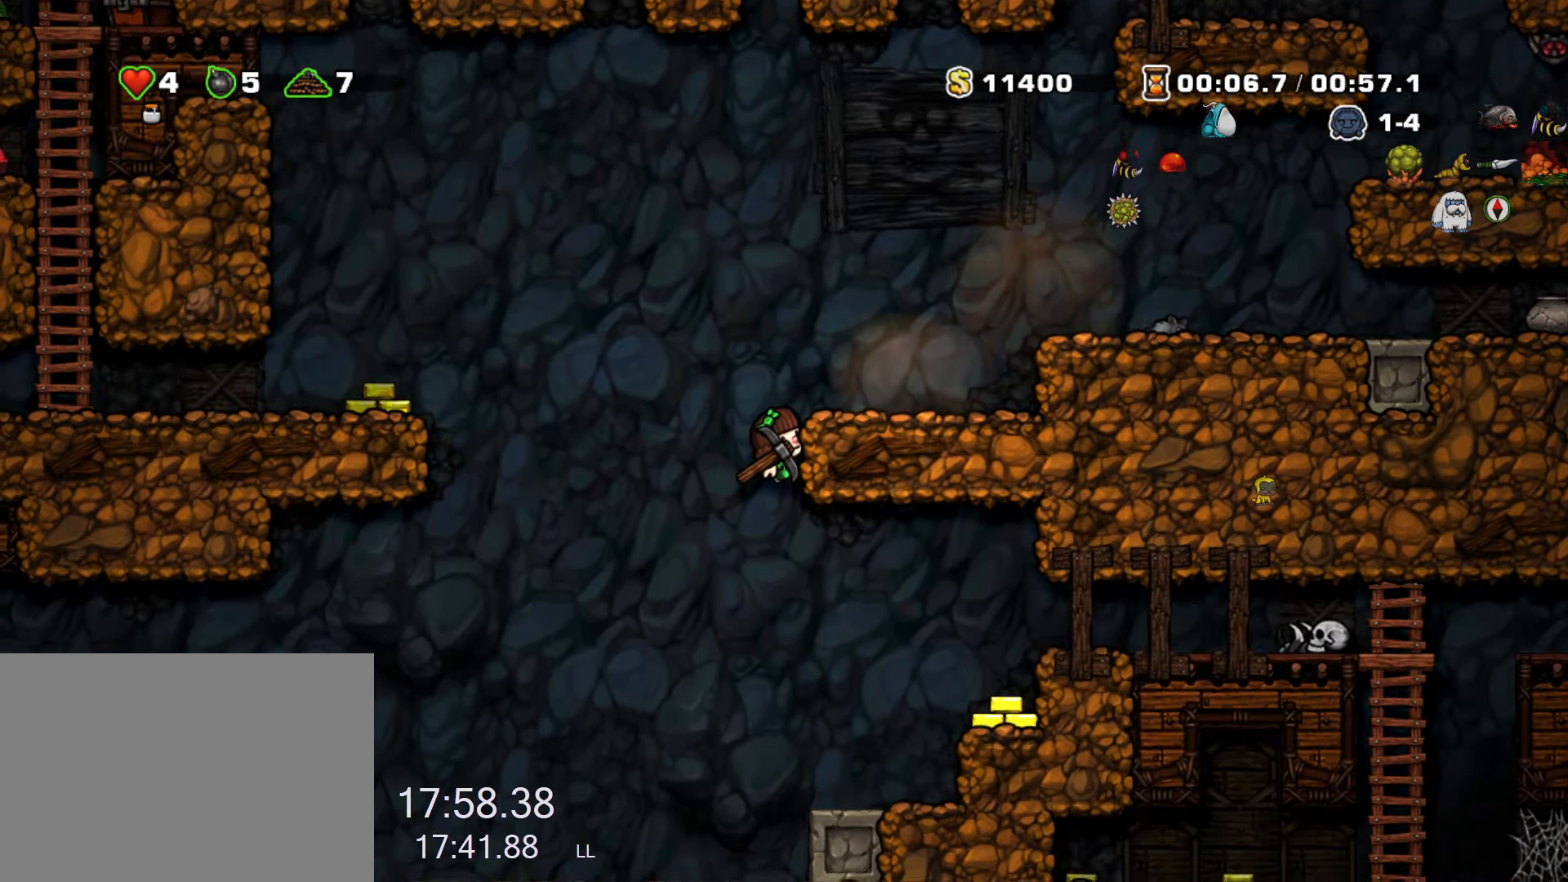
{"keys": ["down", "left", "run"], "events": [[83, "left", "down"], [416, "z", "down"], [466, "z", "up"]]}